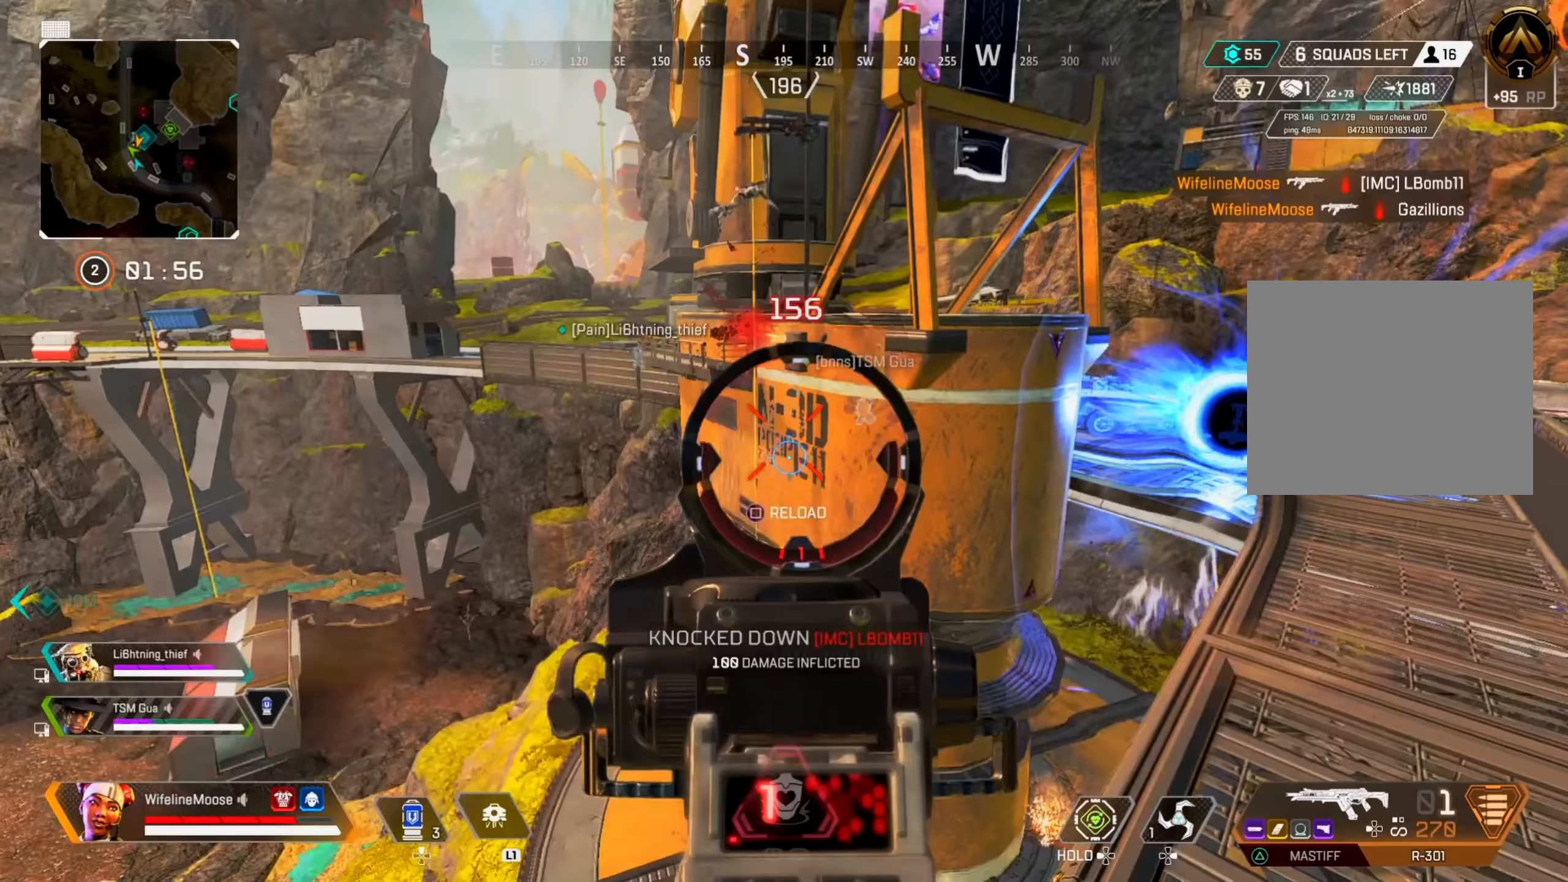
Gameplay with a controller (PlayStation layout); each line is a JSON object with the inputs held at the frame after it (dt_ms = milliseconds from this image to that frame). "events" lists button and stick changes between this image and that frame as [ms after this image, input, new state], when the widget could be followed in between.
{"dt_ms": 250, "buttons": [], "left_stick": "right", "right_stick": "center", "events": [[33, "L2", "up"], [33, "left_stick", "down-right"], [50, "R2", "up"], [133, "left_stick", "right"], [150, "SQUARE", "down"], [250, "SQUARE", "up"]]}
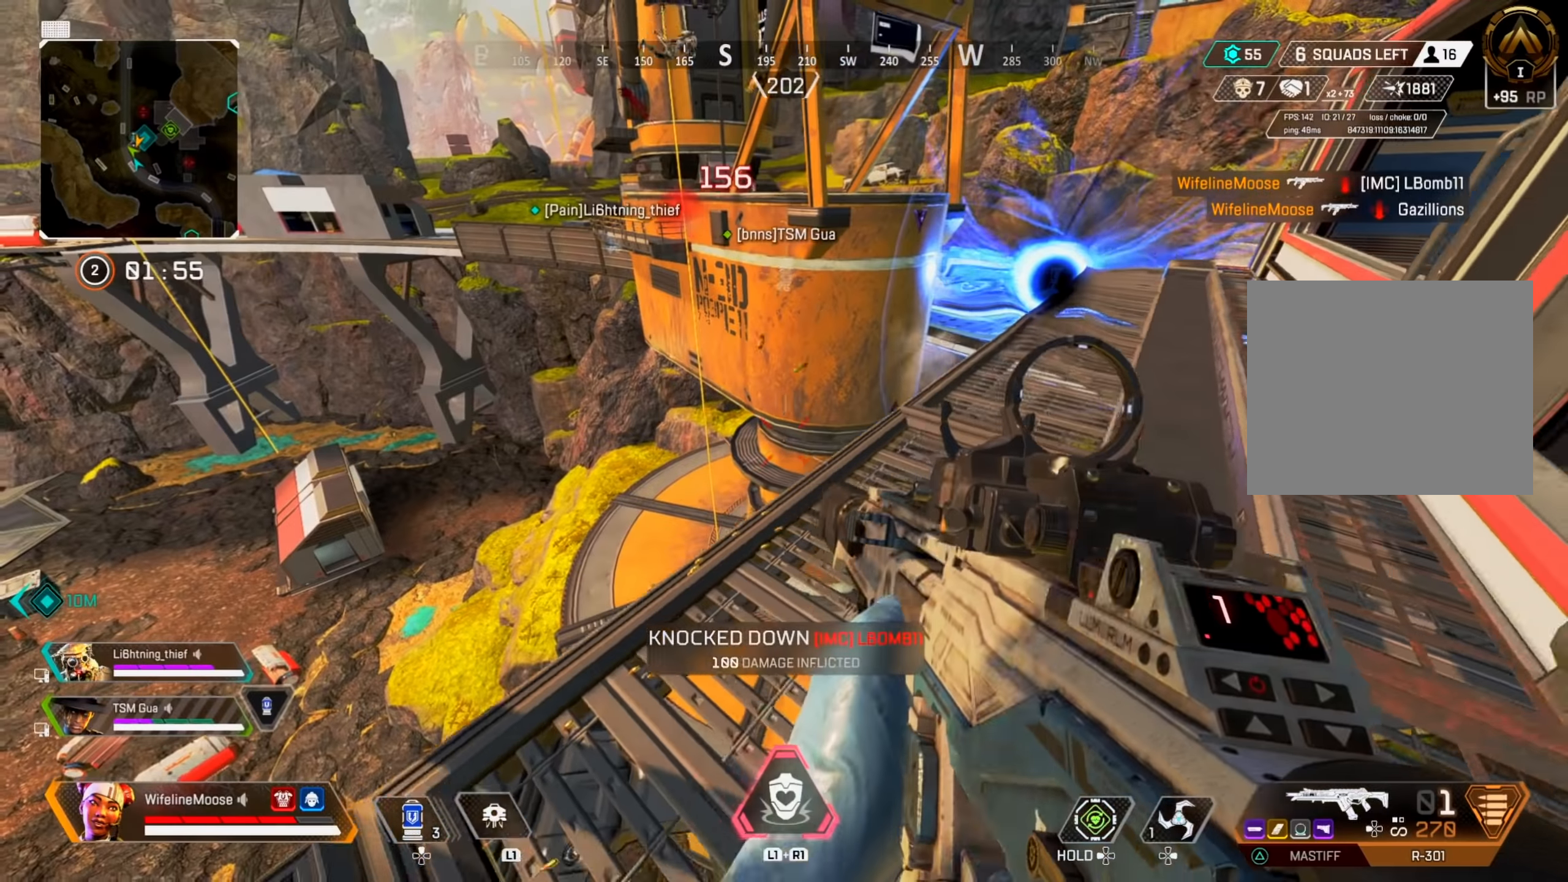
{"dt_ms": 501, "buttons": [], "left_stick": "center", "right_stick": "center", "events": [[17, "left_stick", "center"], [67, "left_stick", "up-left"], [84, "CIRCLE", "down"], [150, "CIRCLE", "up"], [301, "left_stick", "left"], [301, "right_stick", "down-right"], [367, "CROSS", "down"], [401, "left_stick", "center"], [417, "right_stick", "center"], [484, "CROSS", "up"]]}
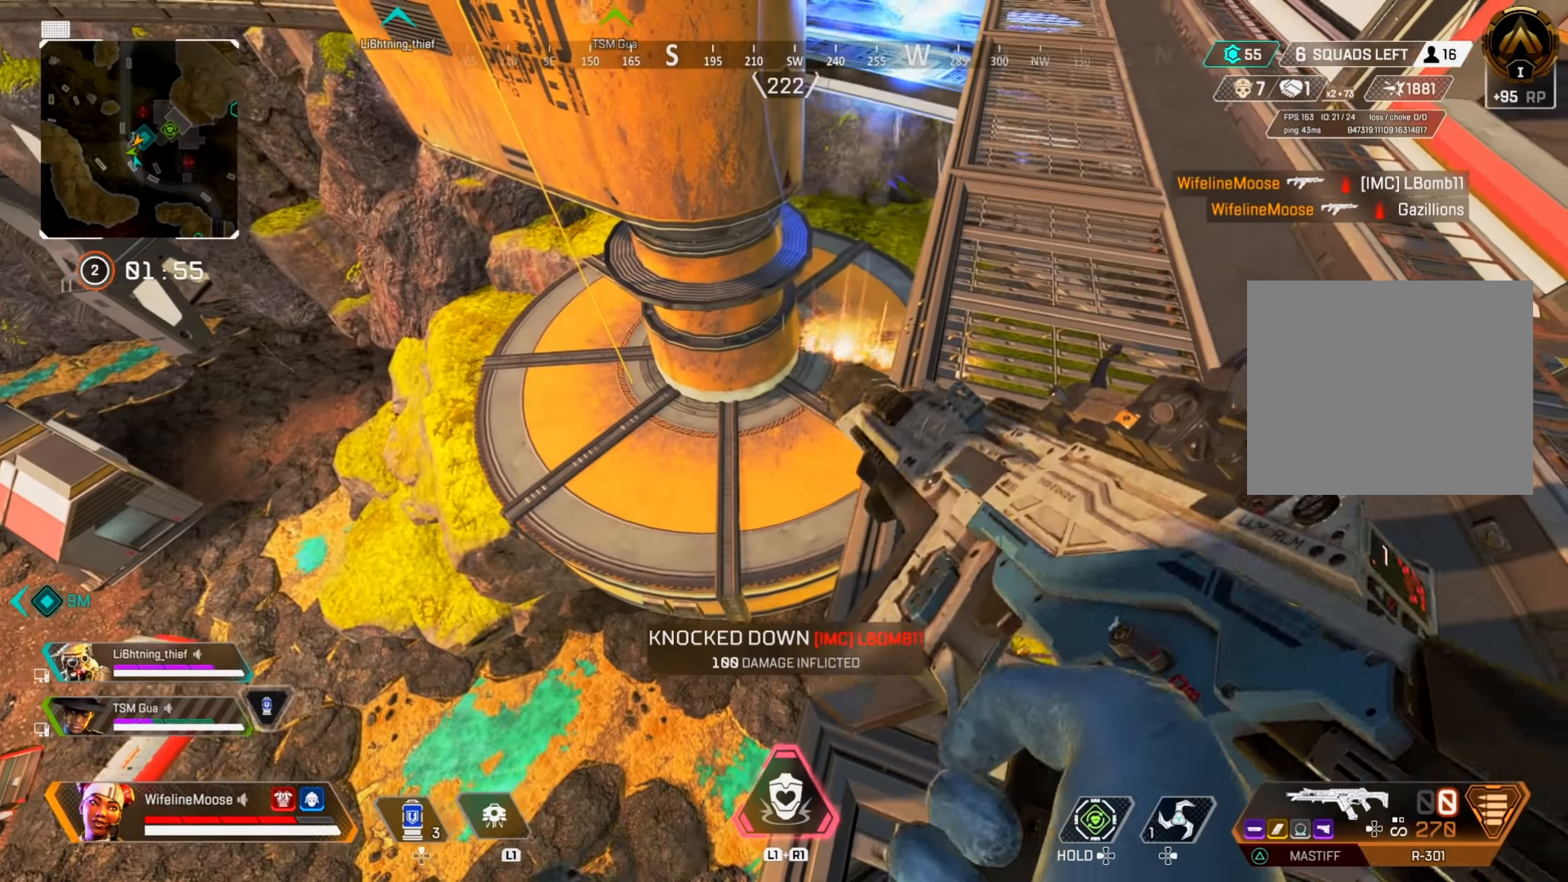
{"dt_ms": 500, "buttons": [], "left_stick": "down-right", "right_stick": "down-left", "events": [[383, "left_stick", "right"], [417, "right_stick", "down-left"], [434, "left_stick", "down-right"]]}
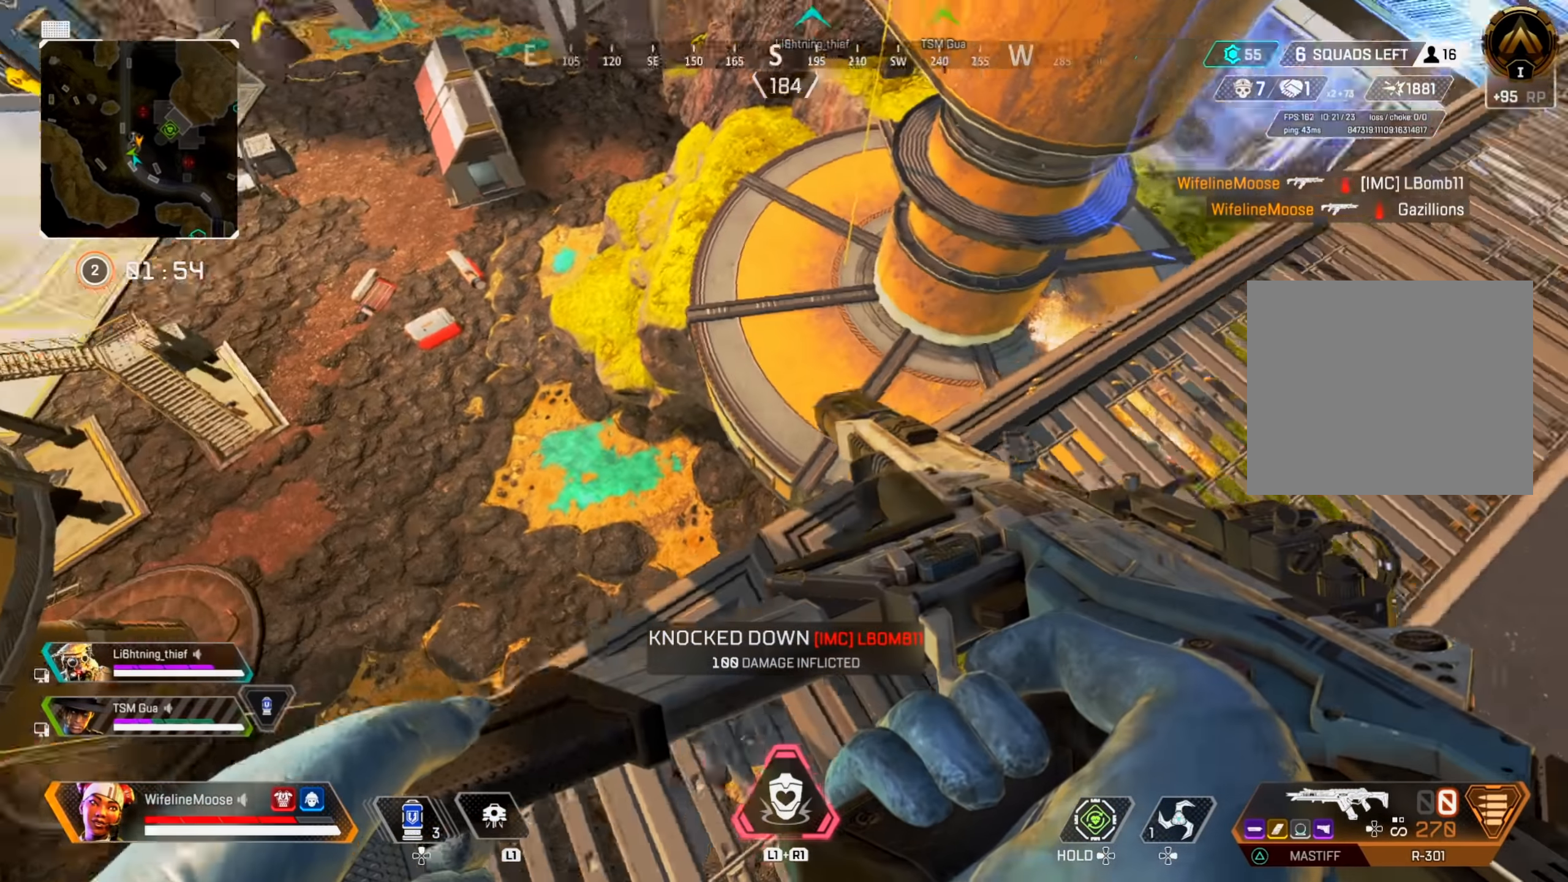
{"dt_ms": 501, "buttons": [], "left_stick": "center", "right_stick": "center", "events": [[100, "left_stick", "center"], [100, "right_stick", "center"], [167, "left_stick", "up-left"], [251, "left_stick", "left"], [401, "left_stick", "center"]]}
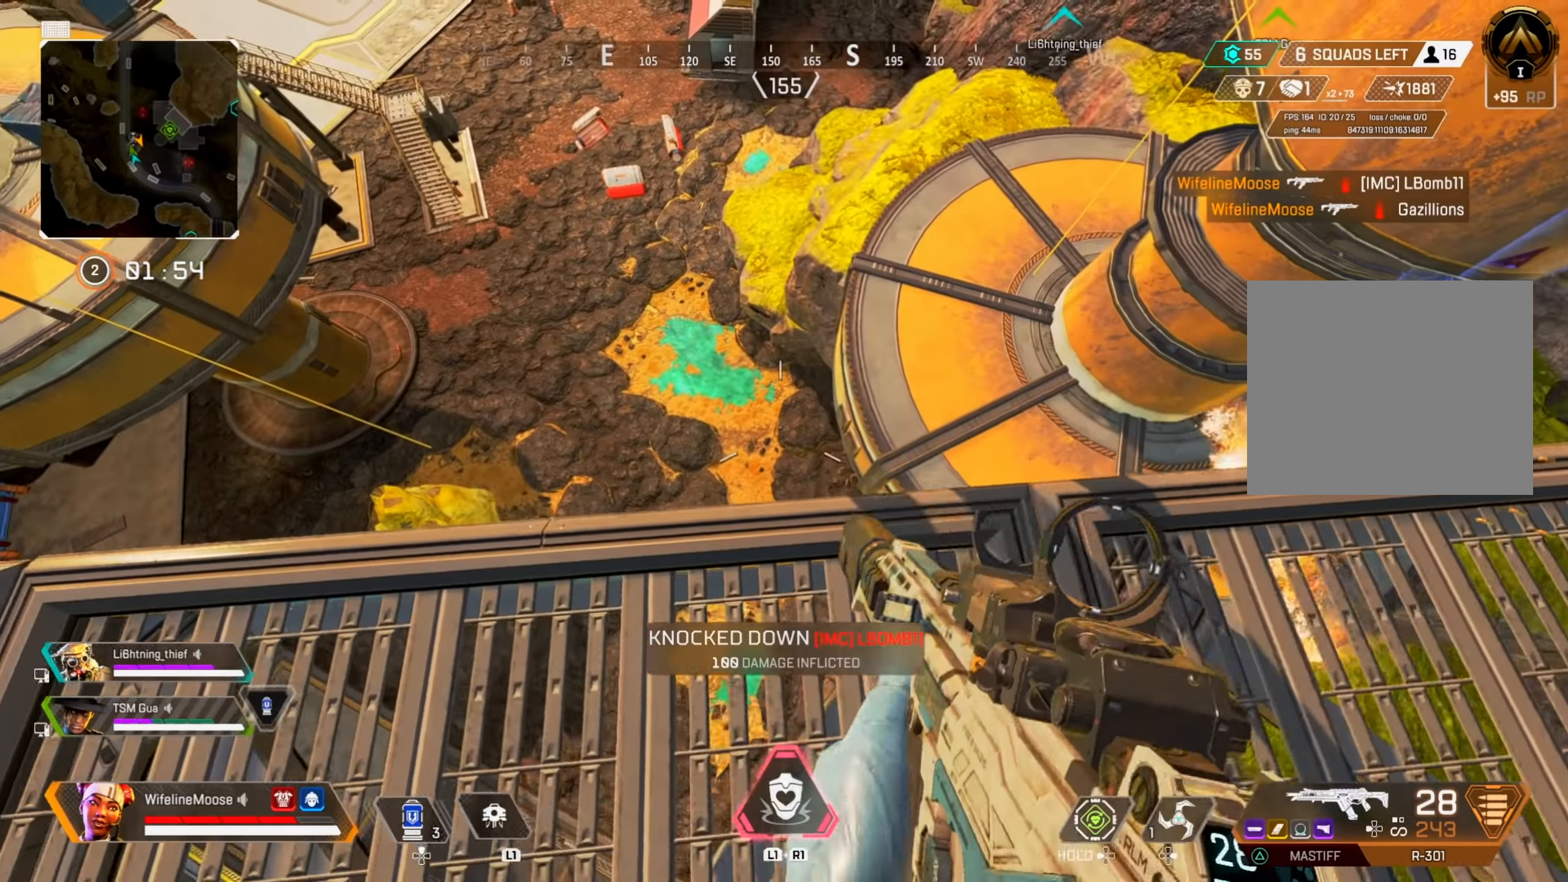
{"dt_ms": 500, "buttons": [], "left_stick": "down-left", "right_stick": "left", "events": [[66, "left_stick", "up-left"], [150, "left_stick", "center"], [500, "left_stick", "down-left"], [500, "right_stick", "left"]]}
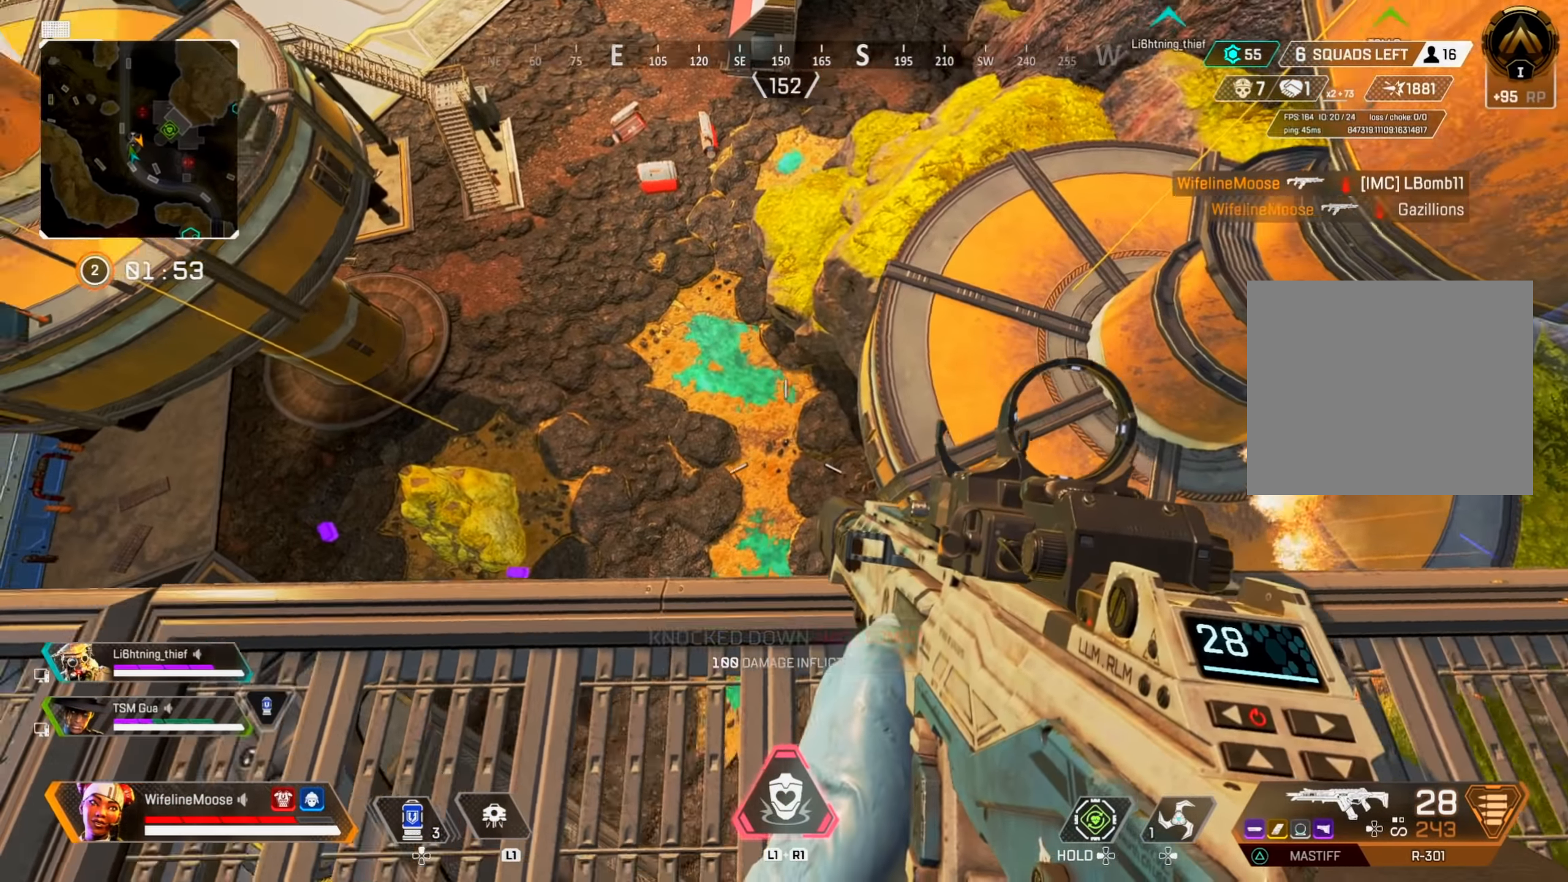
{"dt_ms": 501, "buttons": [], "left_stick": "up", "right_stick": "center", "events": [[67, "left_stick", "up-left"], [217, "left_stick", "up"], [234, "right_stick", "center"]]}
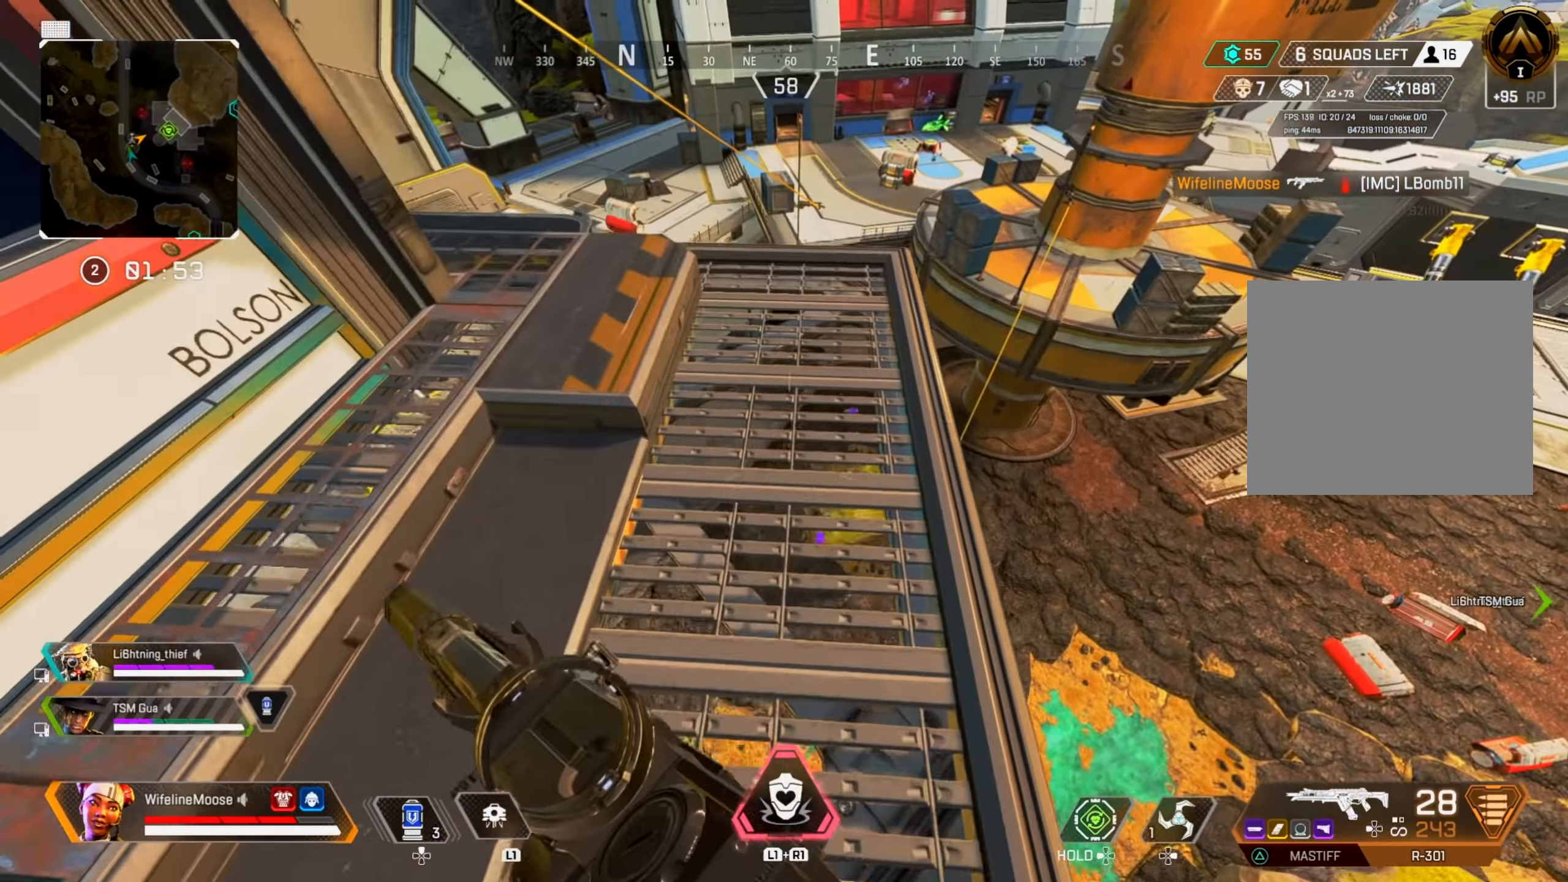
{"dt_ms": 500, "buttons": [], "left_stick": "center", "right_stick": "center", "events": [[283, "right_stick", "down"], [333, "left_stick", "up-left"], [400, "right_stick", "center"], [500, "left_stick", "center"]]}
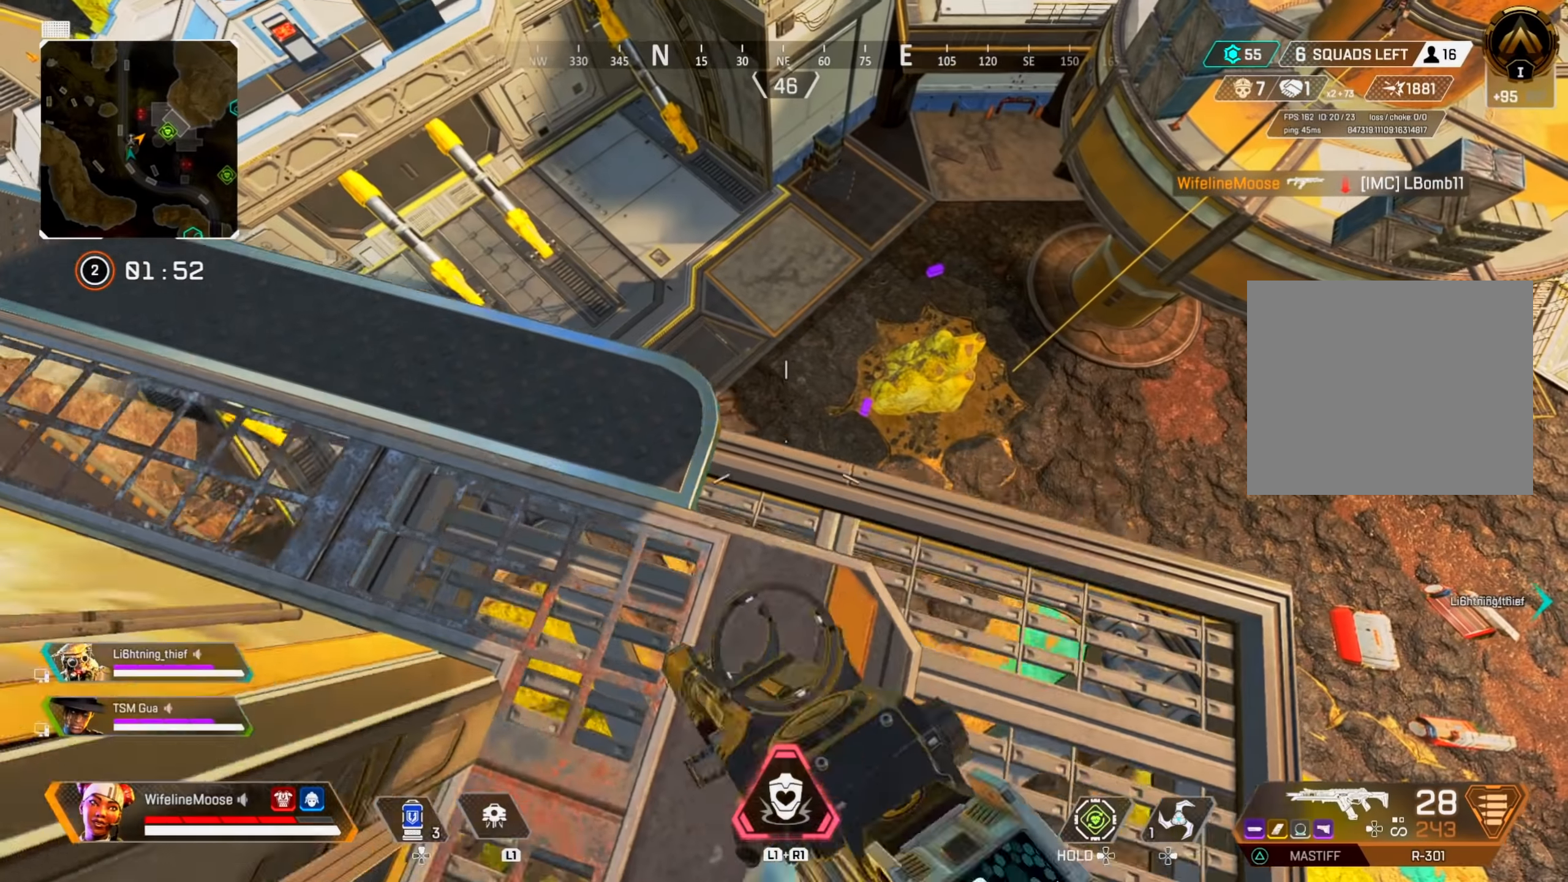
{"dt_ms": 500, "buttons": [], "left_stick": "center", "right_stick": "center", "events": [[217, "left_stick", "up-left"], [300, "left_stick", "center"]]}
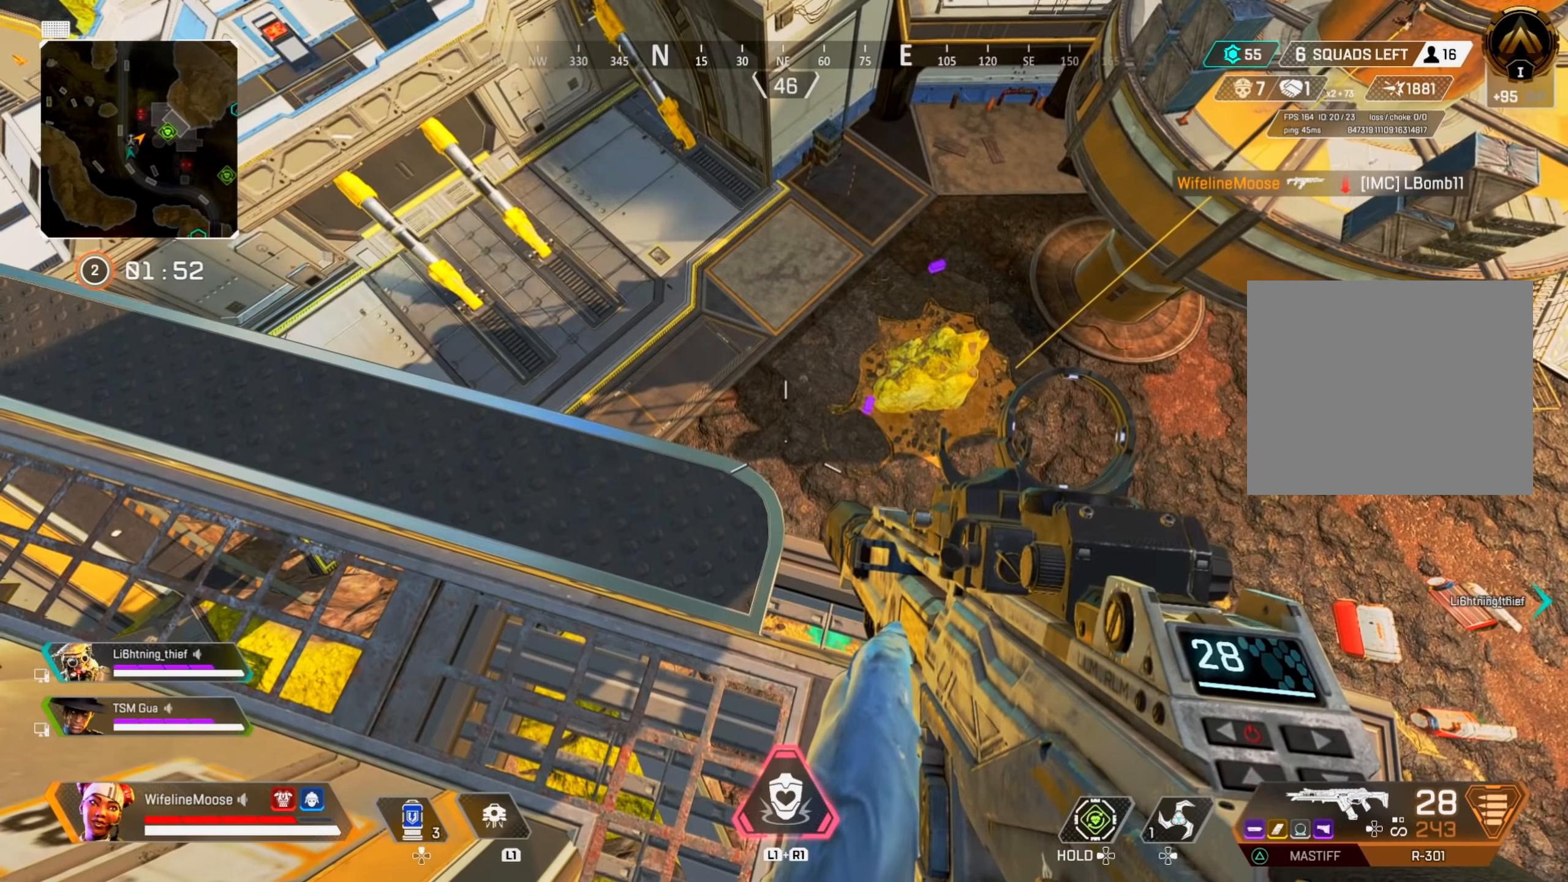
{"dt_ms": 501, "buttons": [], "left_stick": "up", "right_stick": "right", "events": [[234, "right_stick", "right"], [251, "left_stick", "right"], [334, "left_stick", "up"]]}
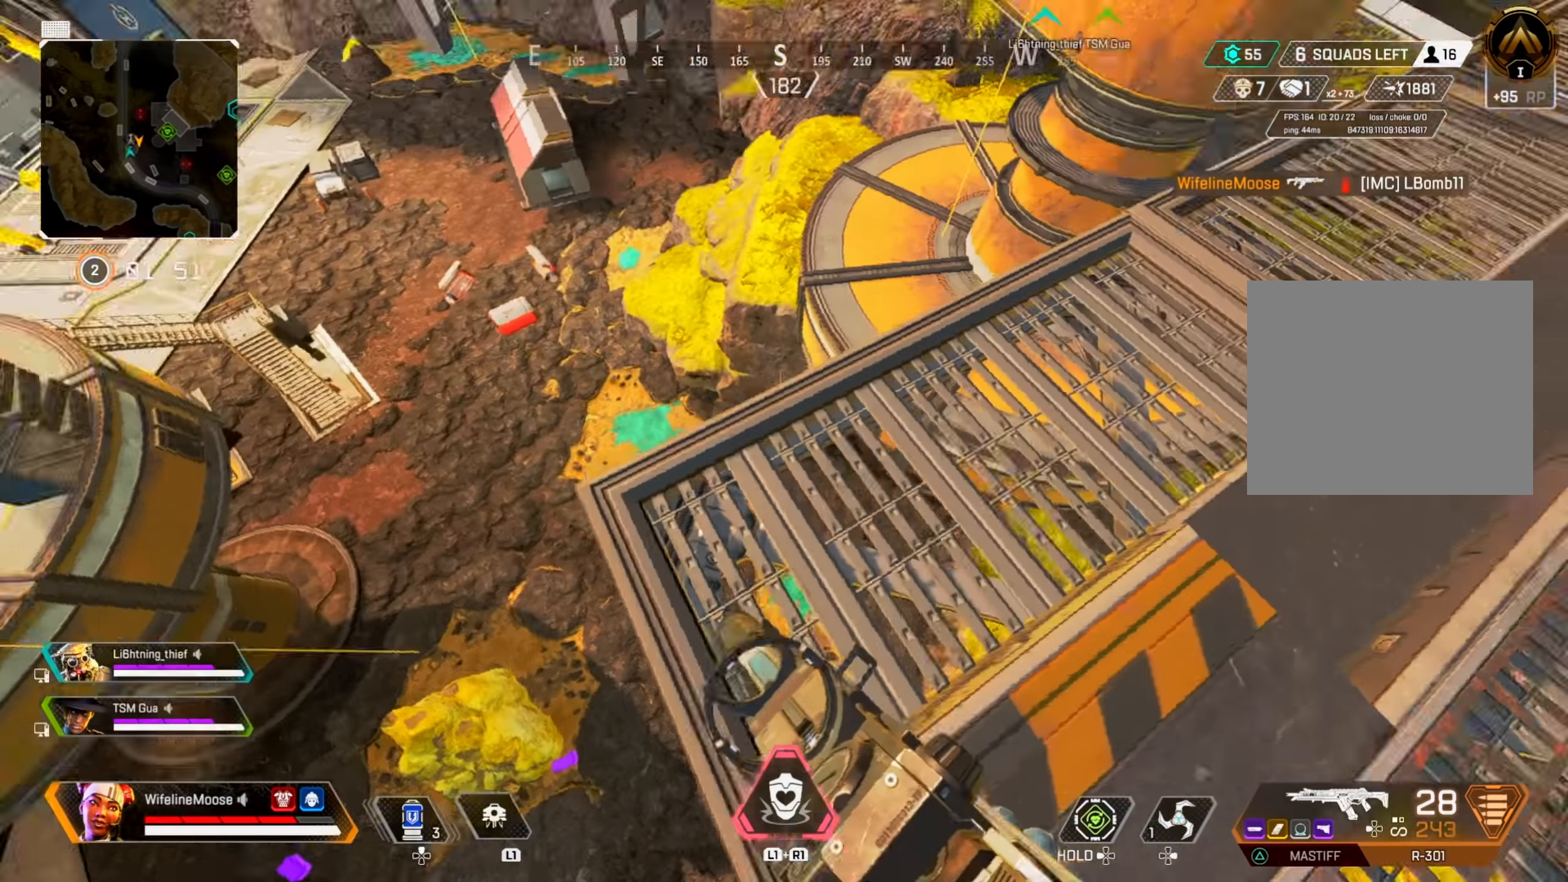
{"dt_ms": 500, "buttons": [], "left_stick": "center", "right_stick": "up-right", "events": [[83, "right_stick", "center"], [100, "left_stick", "center"], [233, "left_stick", "up-left"], [350, "left_stick", "center"], [384, "right_stick", "right"], [450, "right_stick", "up-right"]]}
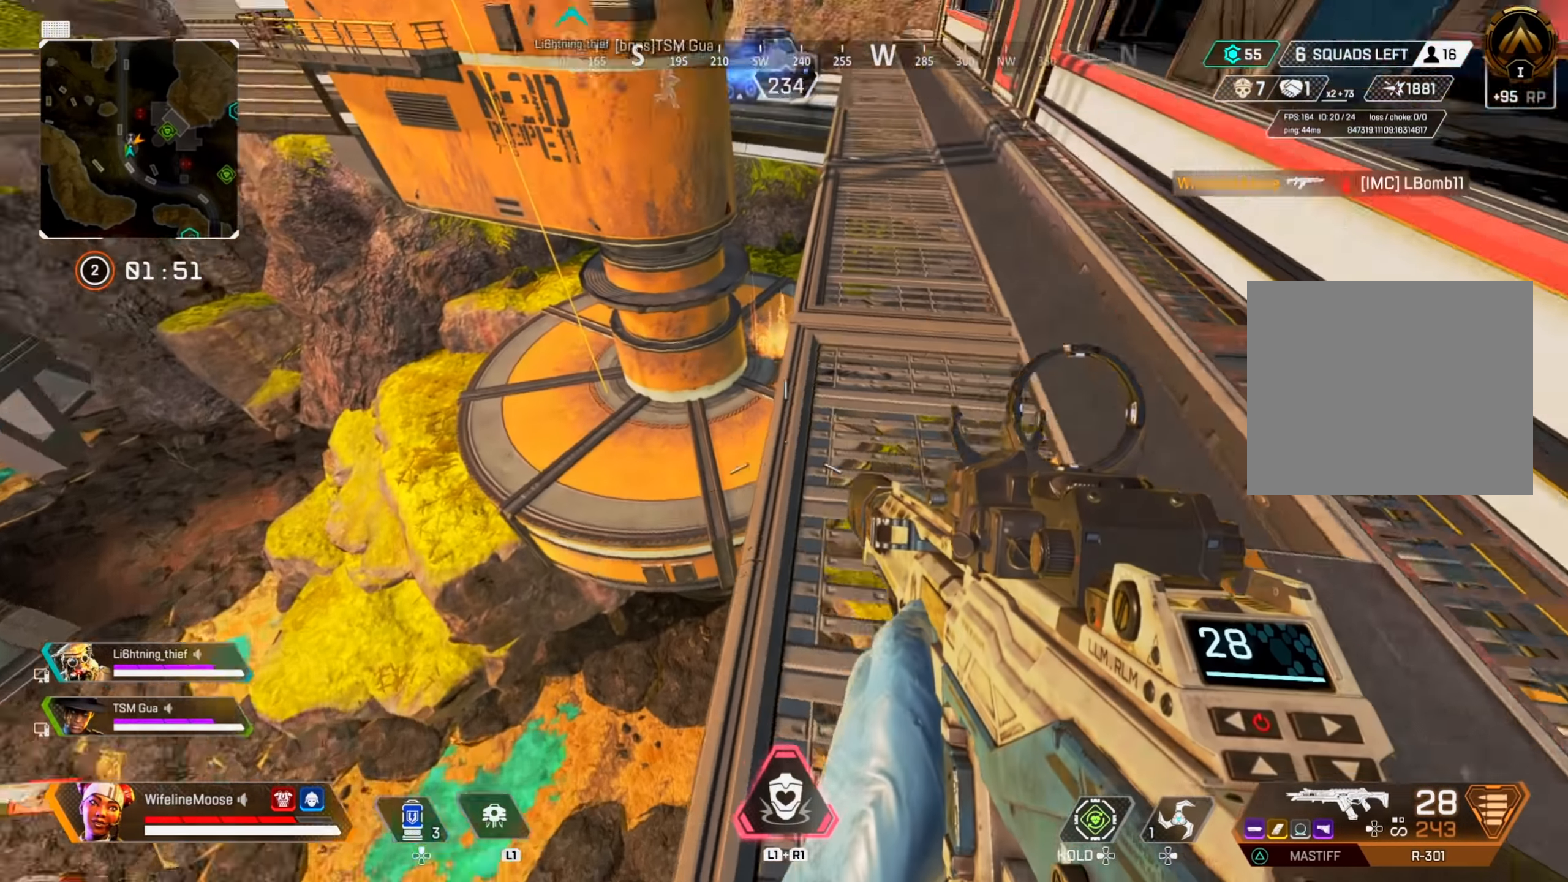
{"dt_ms": 501, "buttons": [], "left_stick": "up", "right_stick": "center", "events": [[67, "left_stick", "up"], [67, "right_stick", "center"]]}
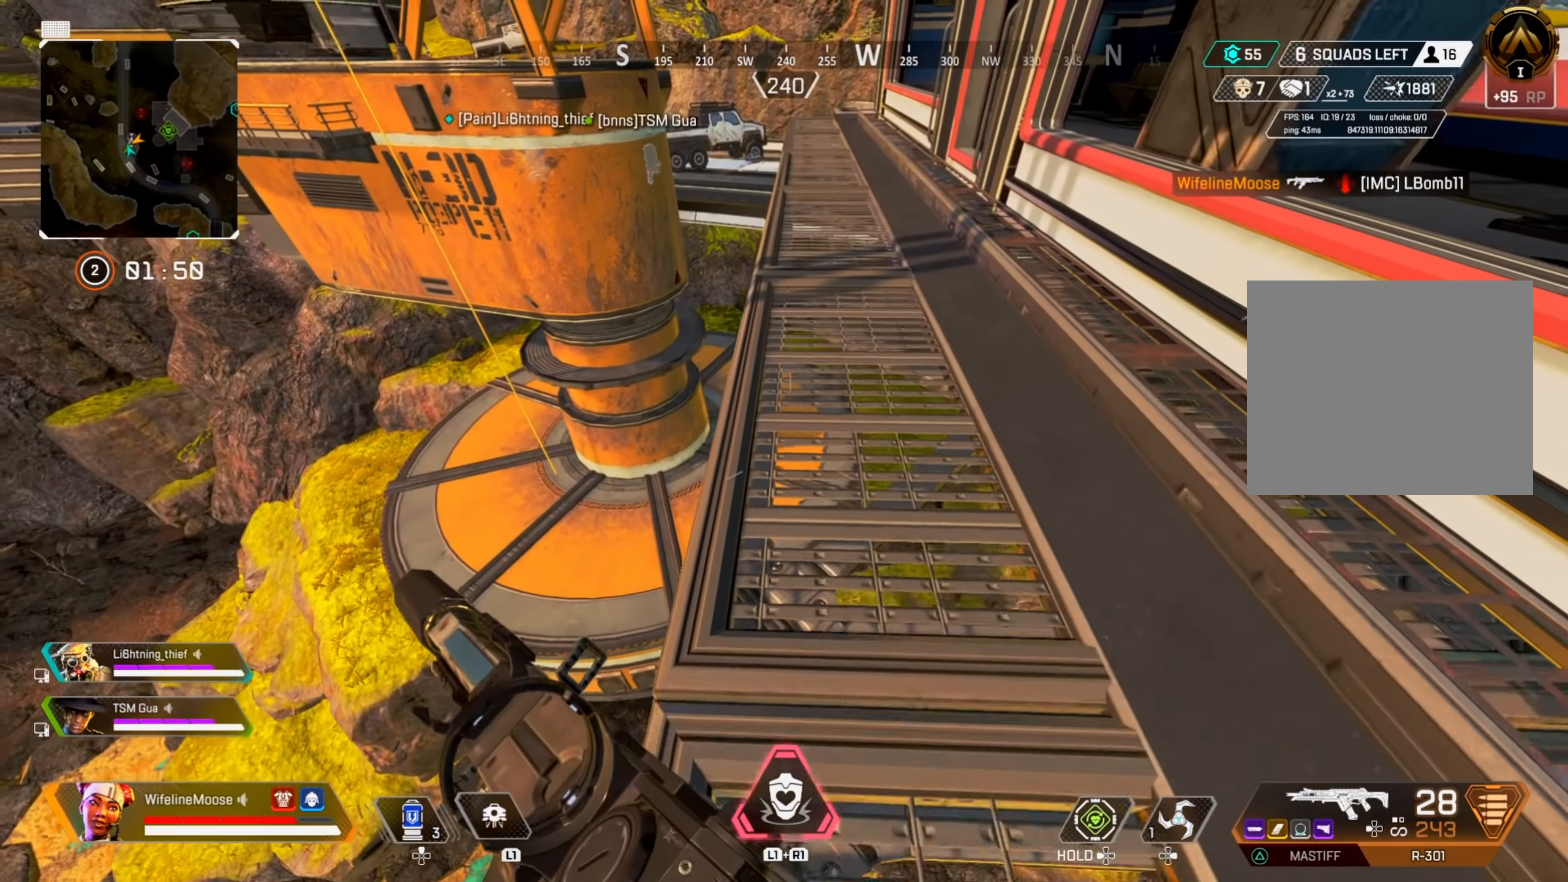
{"dt_ms": 500, "buttons": [], "left_stick": "up", "right_stick": "center", "events": []}
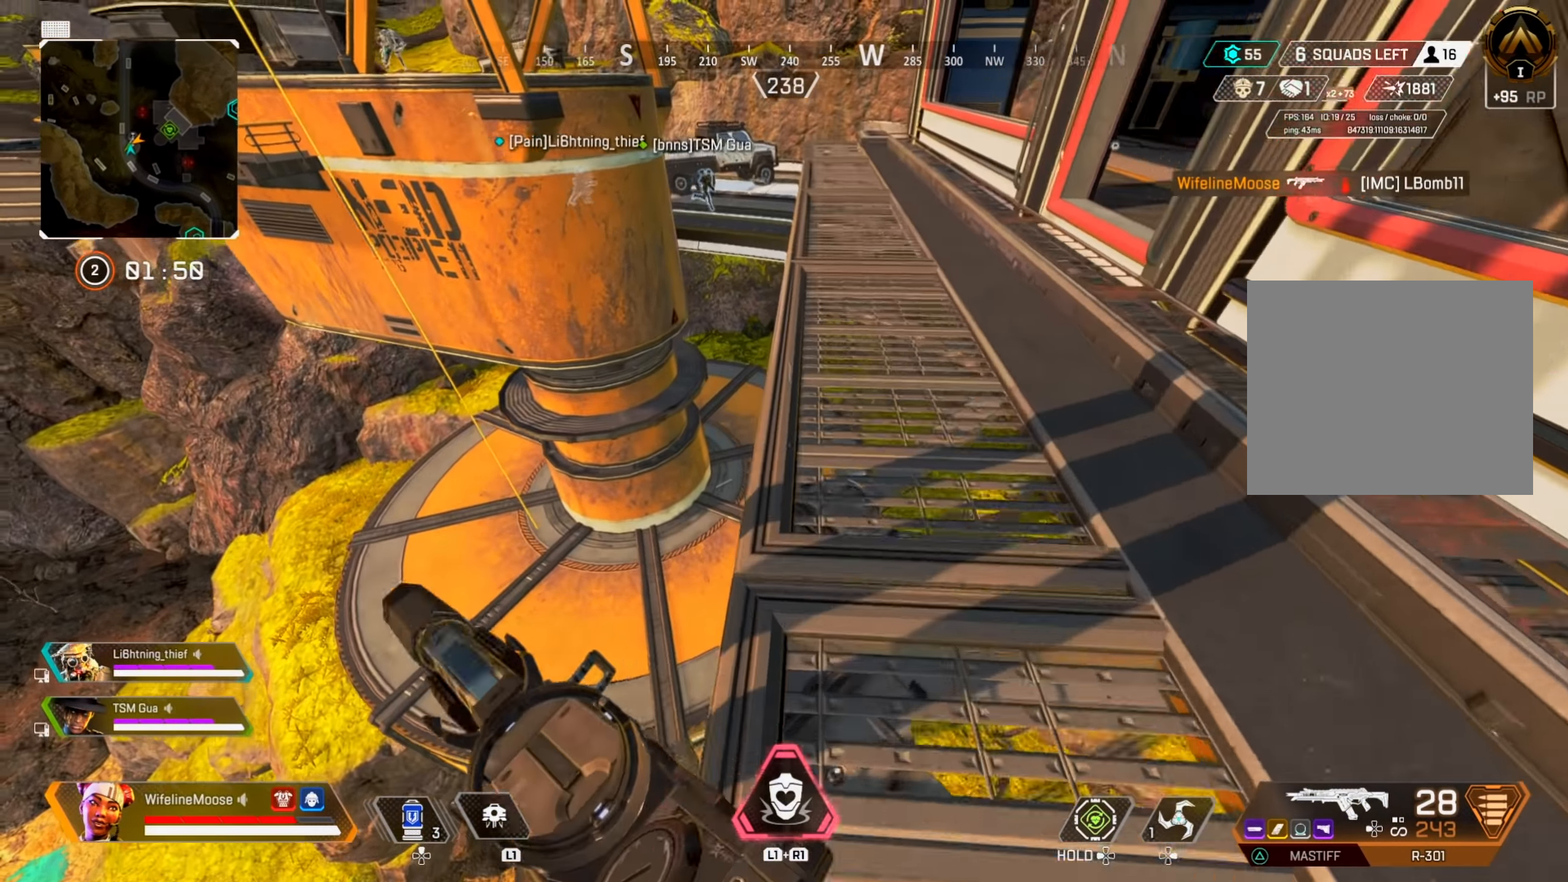
{"dt_ms": 501, "buttons": [], "left_stick": "up", "right_stick": "right", "events": [[234, "CIRCLE", "down"], [384, "CIRCLE", "up"], [401, "right_stick", "right"]]}
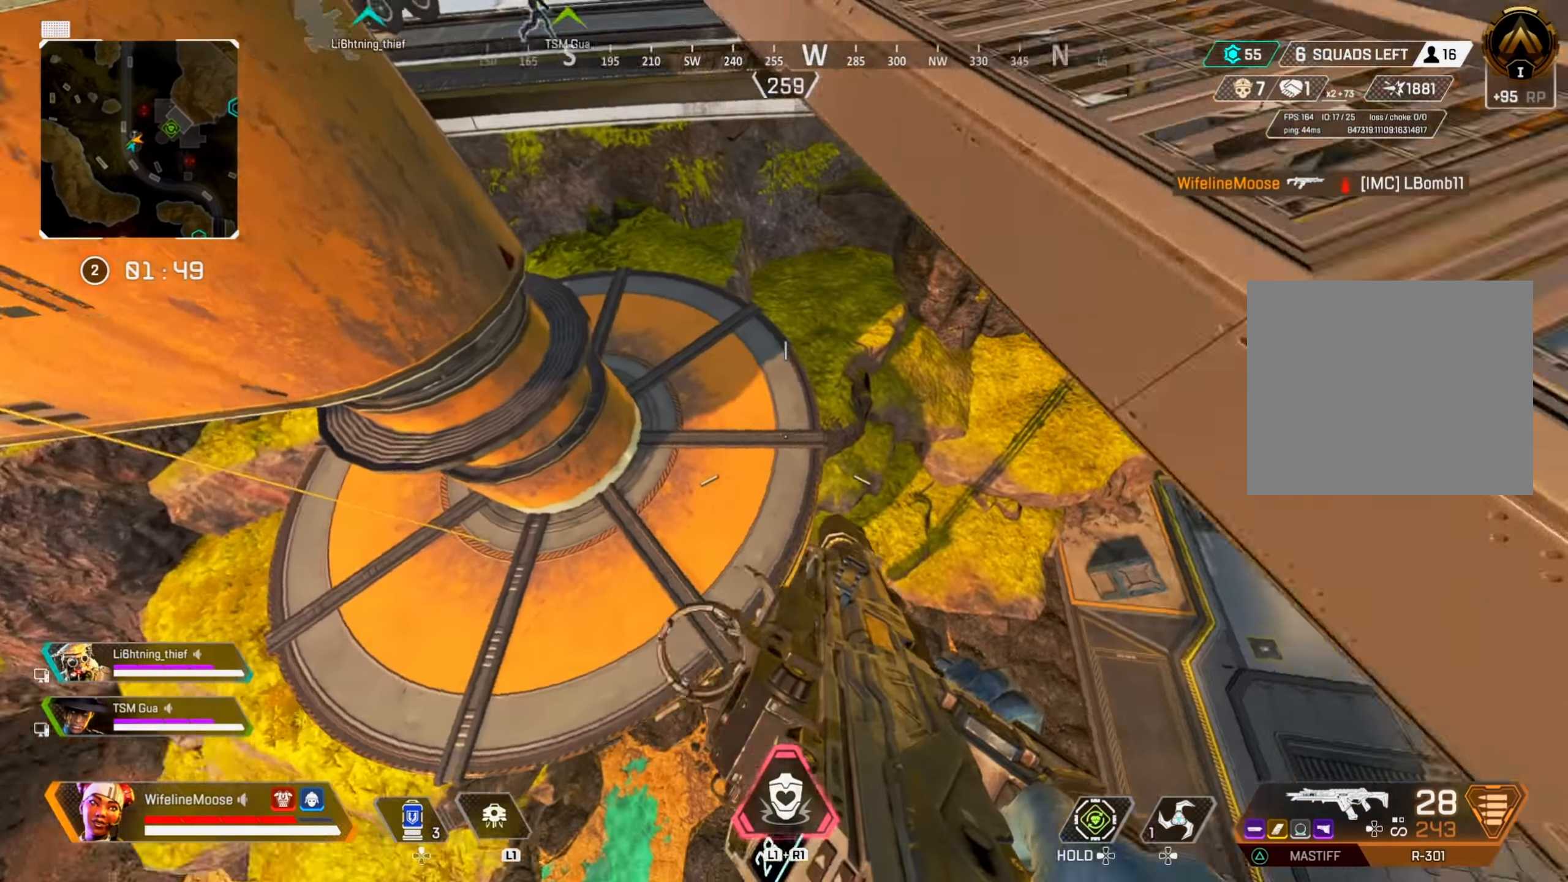
{"dt_ms": 501, "buttons": [], "left_stick": "right", "right_stick": "right", "events": [[33, "left_stick", "up-right"], [50, "right_stick", "center"], [250, "left_stick", "right"], [317, "right_stick", "right"]]}
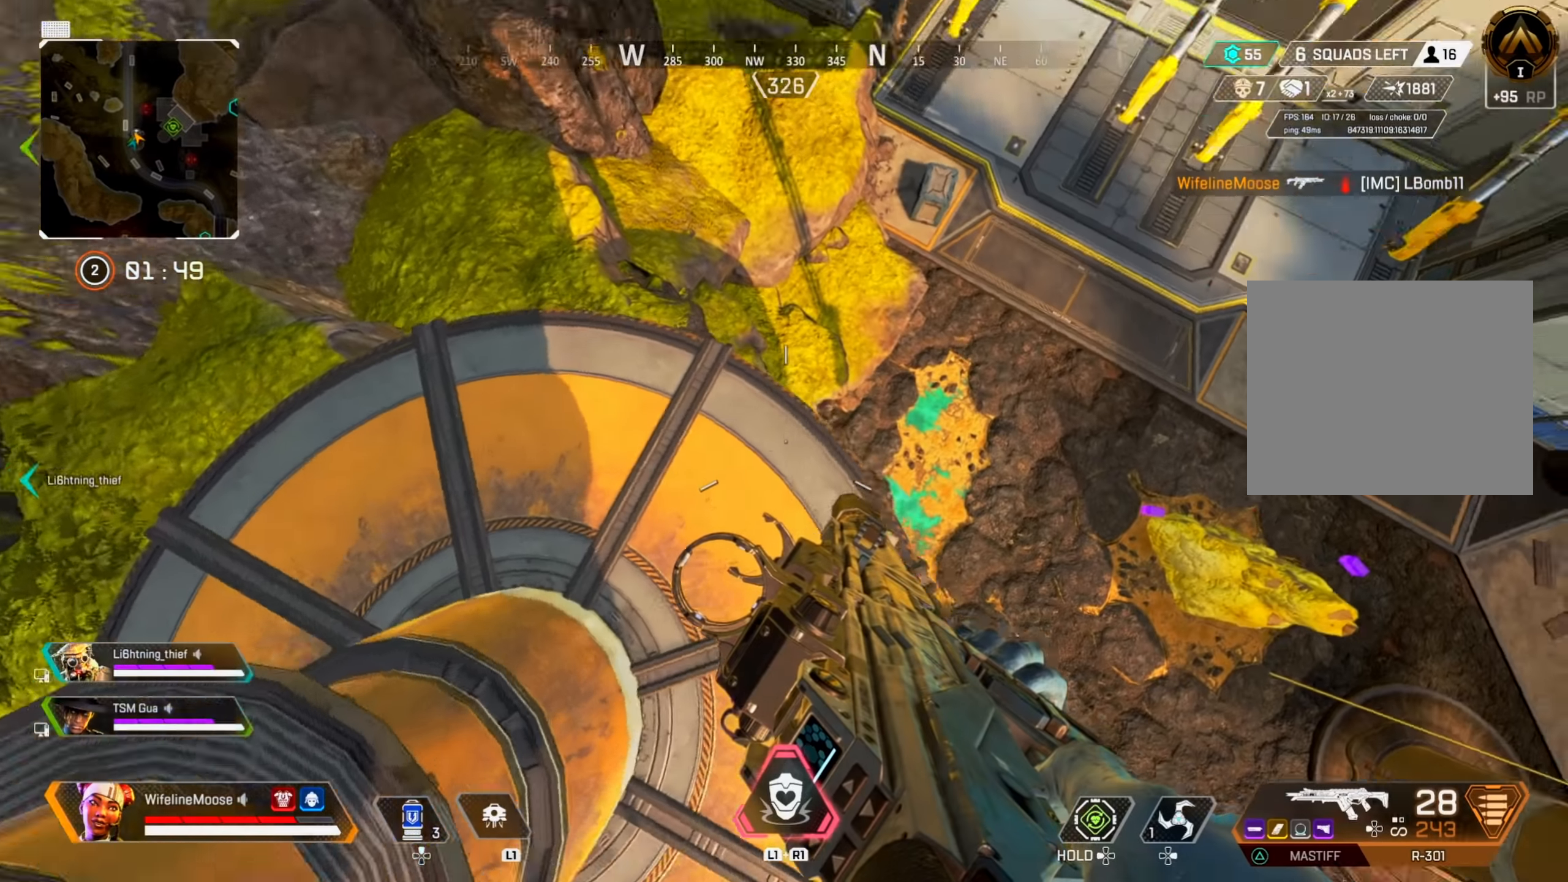
{"dt_ms": 500, "buttons": ["CIRCLE"], "left_stick": "up", "right_stick": "up-left", "events": [[16, "right_stick", "center"], [33, "left_stick", "up-right"], [250, "right_stick", "up-right"], [384, "left_stick", "up"], [384, "right_stick", "center"], [400, "CIRCLE", "down"], [450, "right_stick", "up-left"]]}
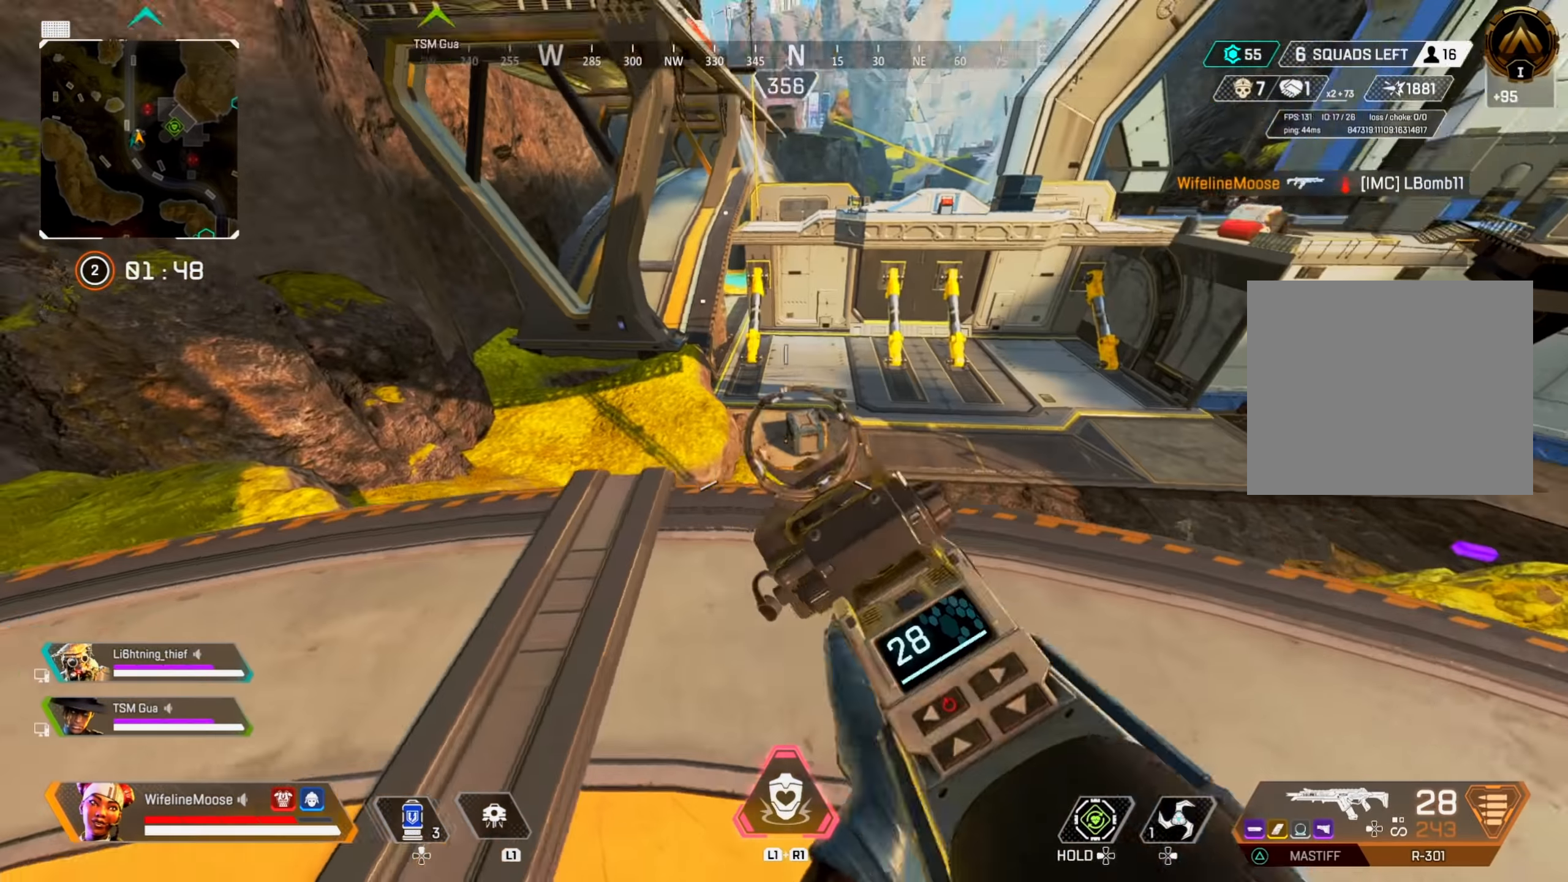
{"dt_ms": 501, "buttons": [], "left_stick": "up", "right_stick": "left", "events": [[34, "CIRCLE", "up"], [100, "right_stick", "center"], [284, "right_stick", "left"]]}
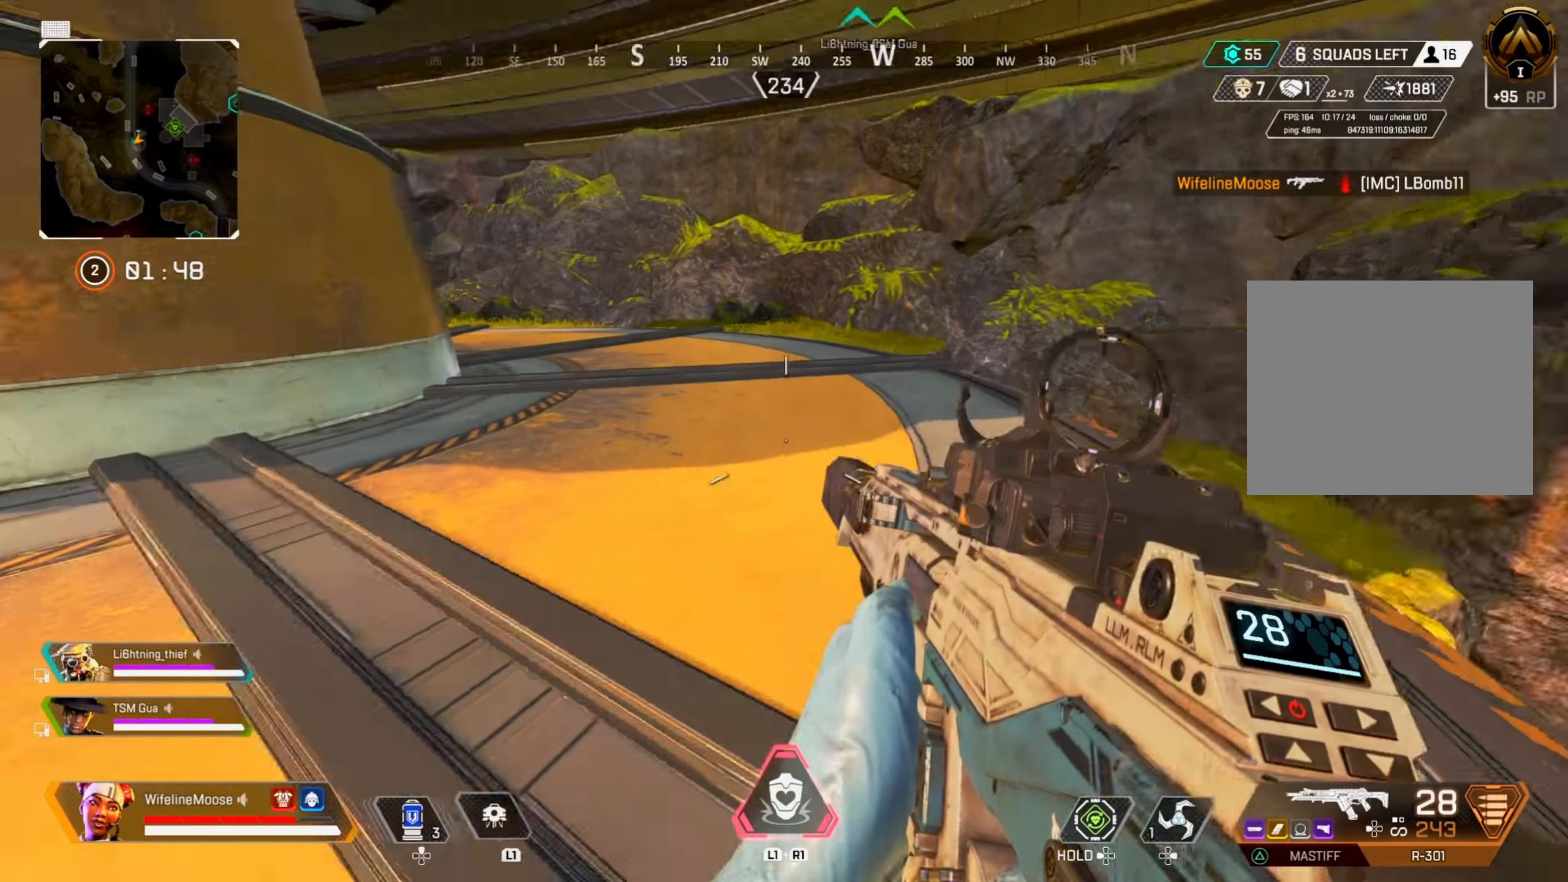
{"dt_ms": 500, "buttons": [], "left_stick": "up-right", "right_stick": "center", "events": [[16, "left_stick", "up-right"], [50, "right_stick", "center"], [333, "right_stick", "right"], [450, "right_stick", "center"]]}
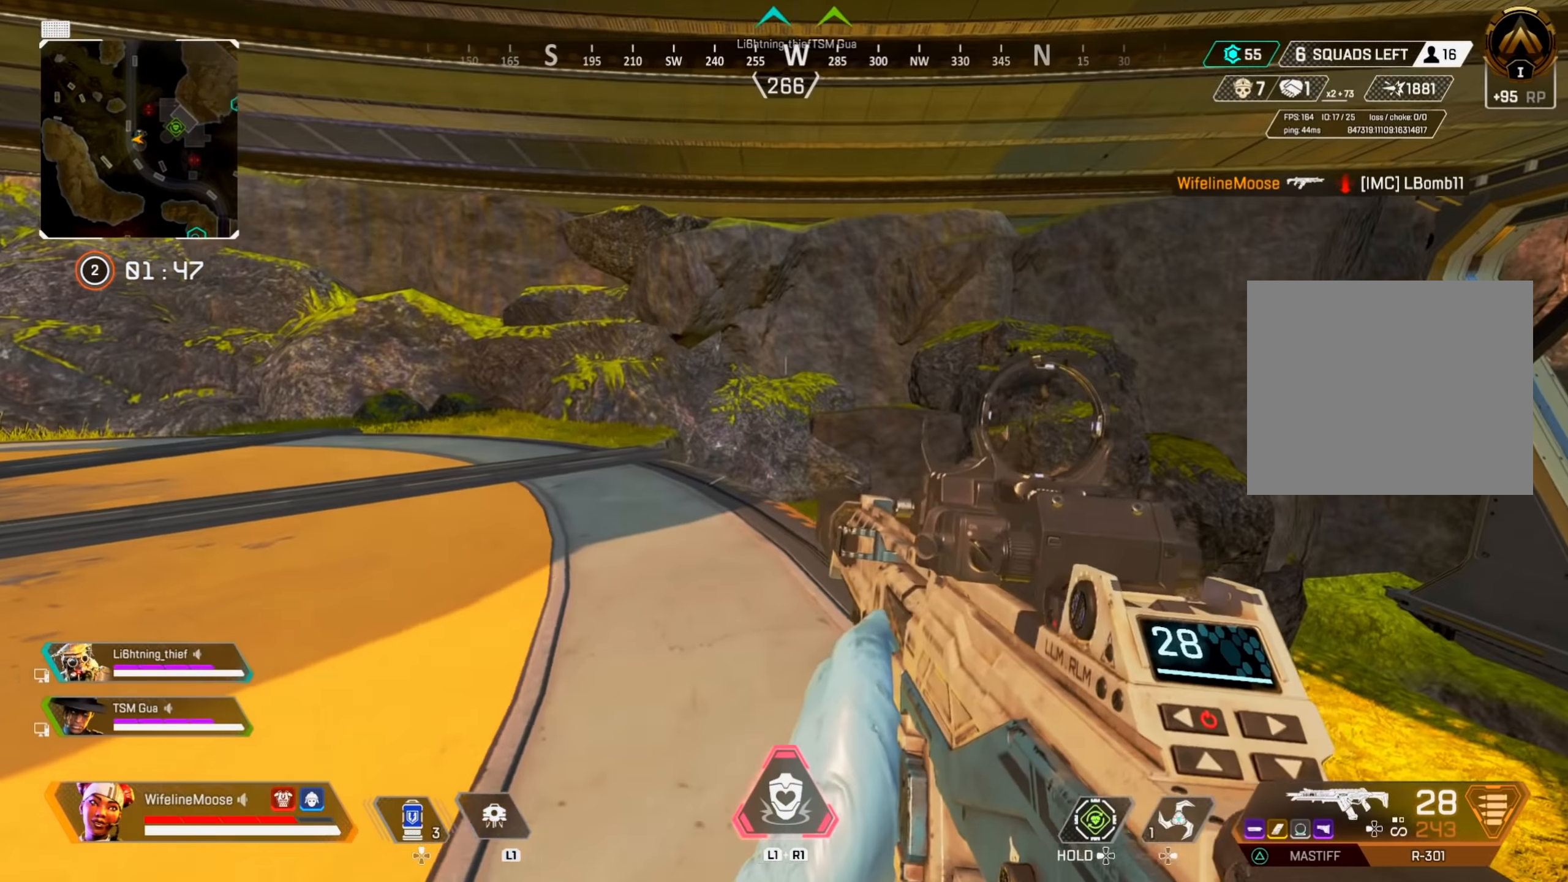
{"dt_ms": 501, "buttons": [], "left_stick": "left", "right_stick": "center", "events": [[251, "left_stick", "left"], [301, "right_stick", "up"], [417, "right_stick", "center"]]}
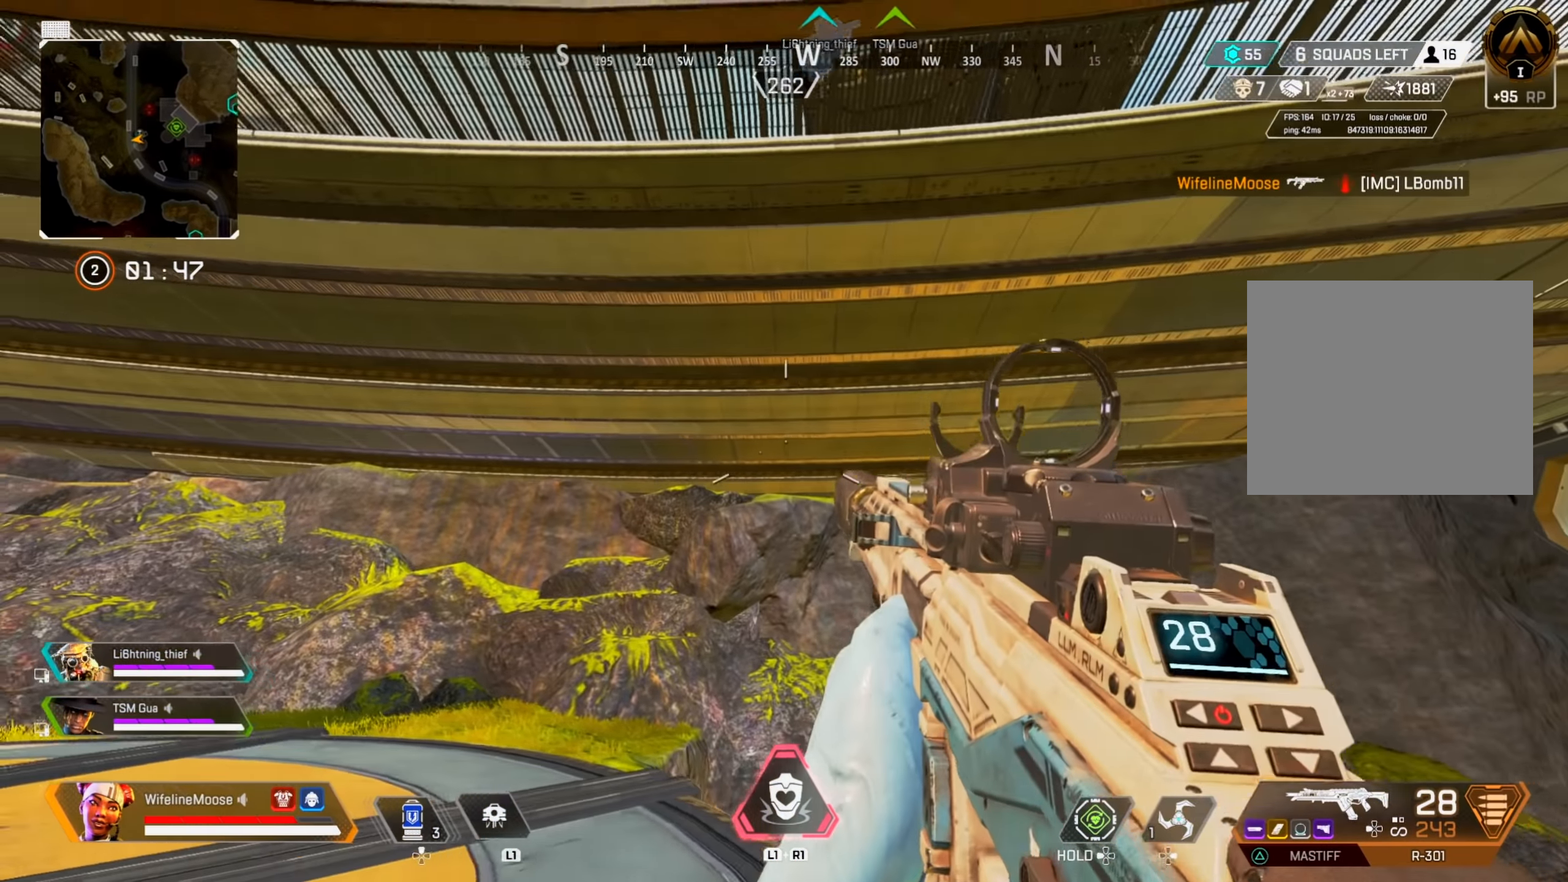
{"dt_ms": 500, "buttons": [], "left_stick": "up", "right_stick": "center", "events": [[133, "right_stick", "down-left"], [217, "left_stick", "up"], [267, "right_stick", "center"]]}
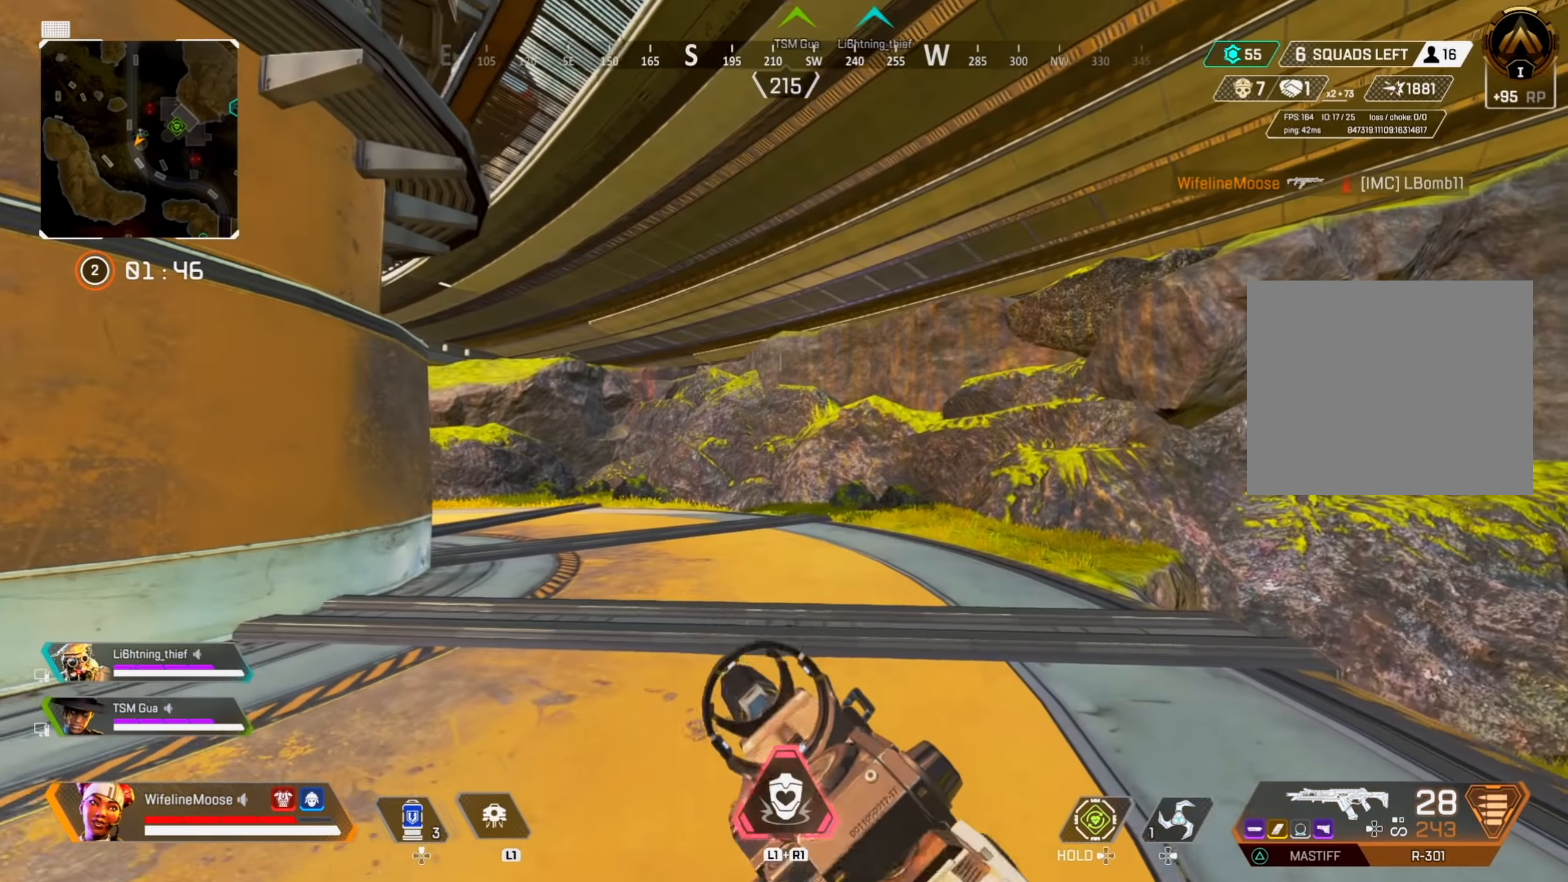
{"dt_ms": 501, "buttons": [], "left_stick": "up", "right_stick": "right", "events": [[434, "right_stick", "right"]]}
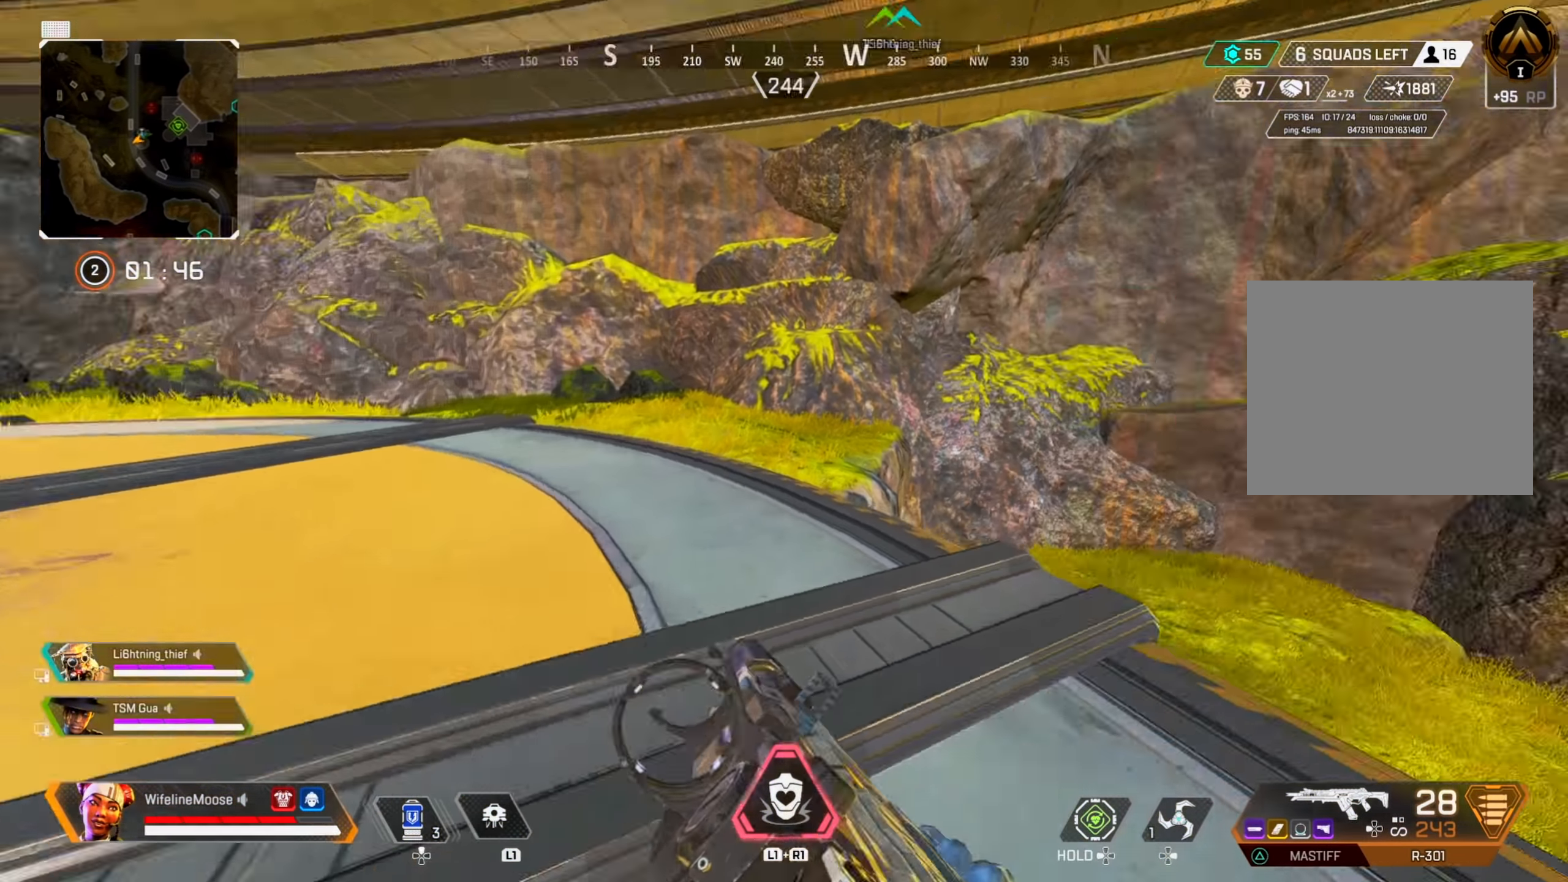
{"dt_ms": 500, "buttons": [], "left_stick": "down-right", "right_stick": "right", "events": [[200, "right_stick", "center"], [333, "left_stick", "right"], [384, "left_stick", "down-right"], [450, "right_stick", "down-right"], [500, "right_stick", "right"]]}
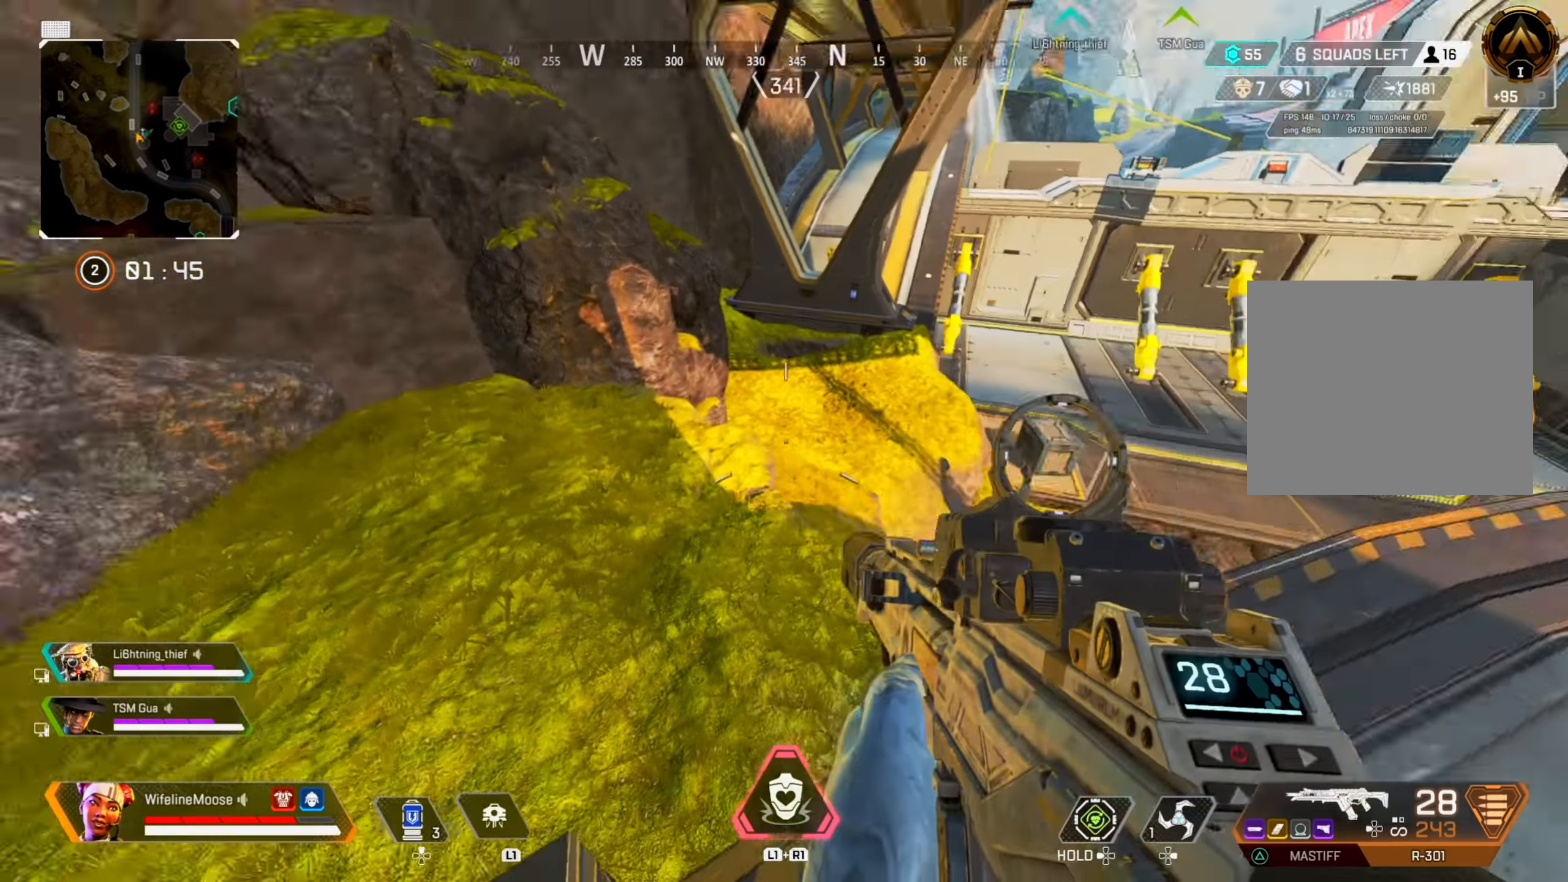
{"dt_ms": 501, "buttons": [], "left_stick": "up", "right_stick": "down", "events": [[50, "left_stick", "up-right"], [117, "right_stick", "center"], [367, "left_stick", "up"], [484, "right_stick", "down"]]}
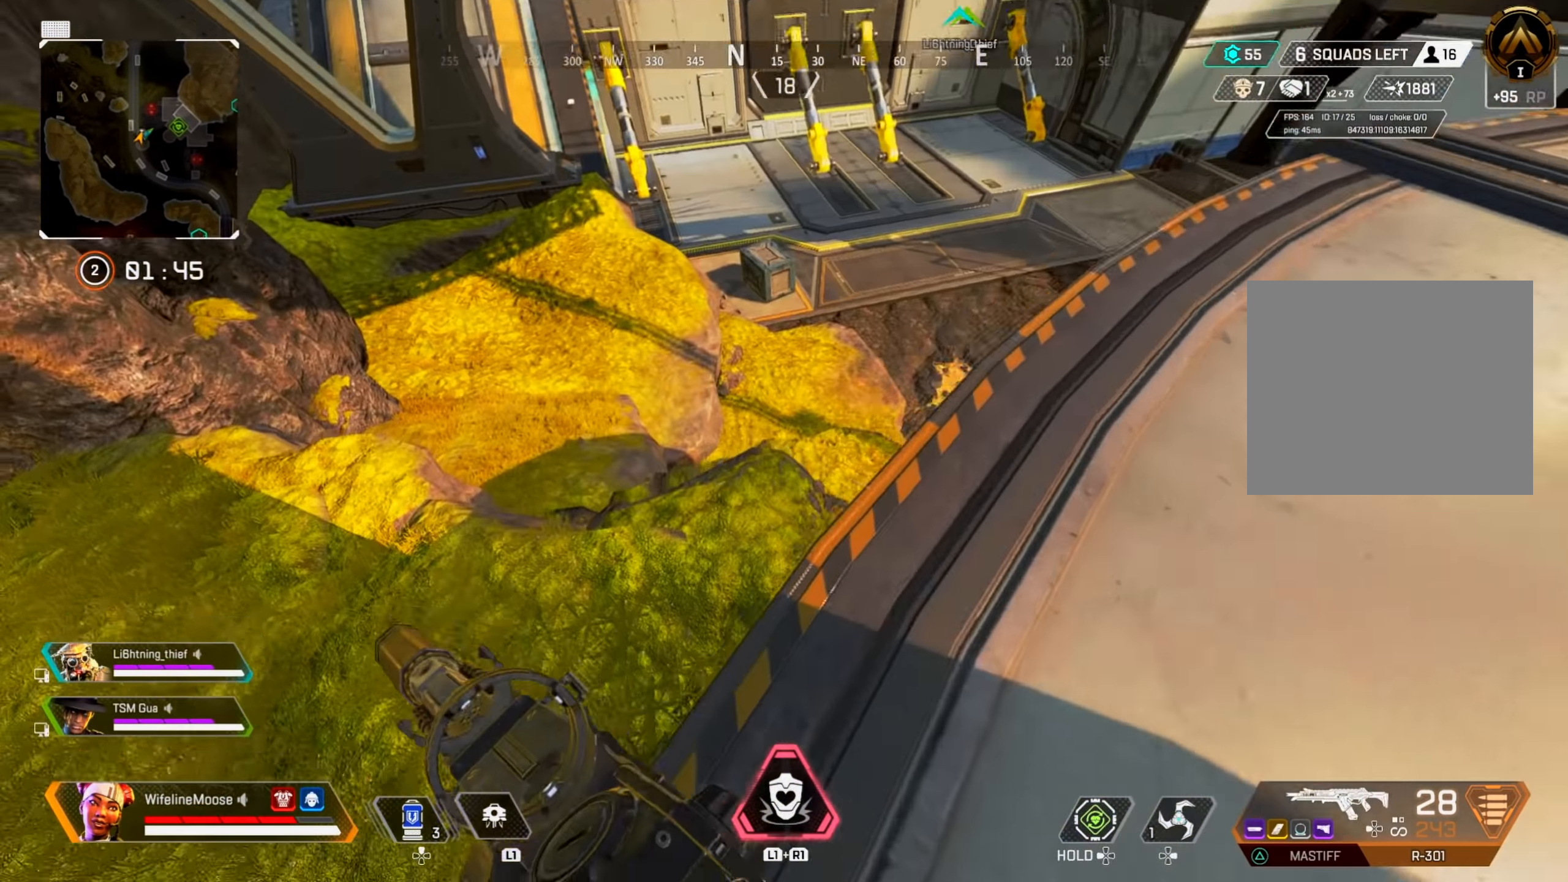
{"dt_ms": 500, "buttons": [], "left_stick": "right", "right_stick": "center", "events": [[117, "right_stick", "center"], [133, "CIRCLE", "down"], [300, "CIRCLE", "up"], [367, "left_stick", "right"]]}
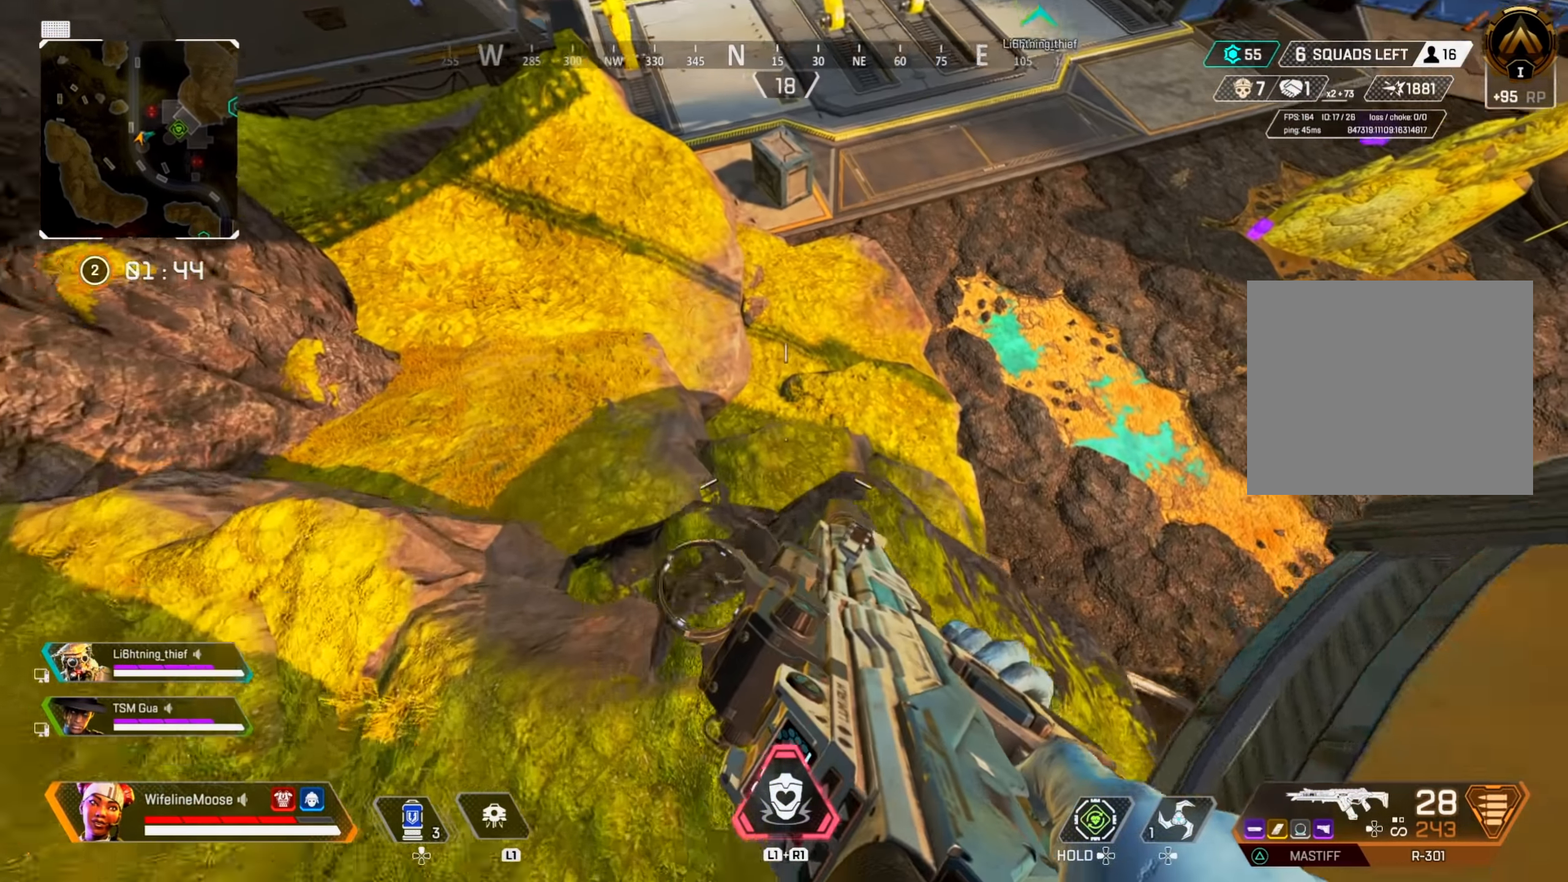
{"dt_ms": 501, "buttons": [], "left_stick": "up-right", "right_stick": "up-right", "events": [[100, "right_stick", "right"], [384, "left_stick", "up-right"], [467, "right_stick", "up-right"]]}
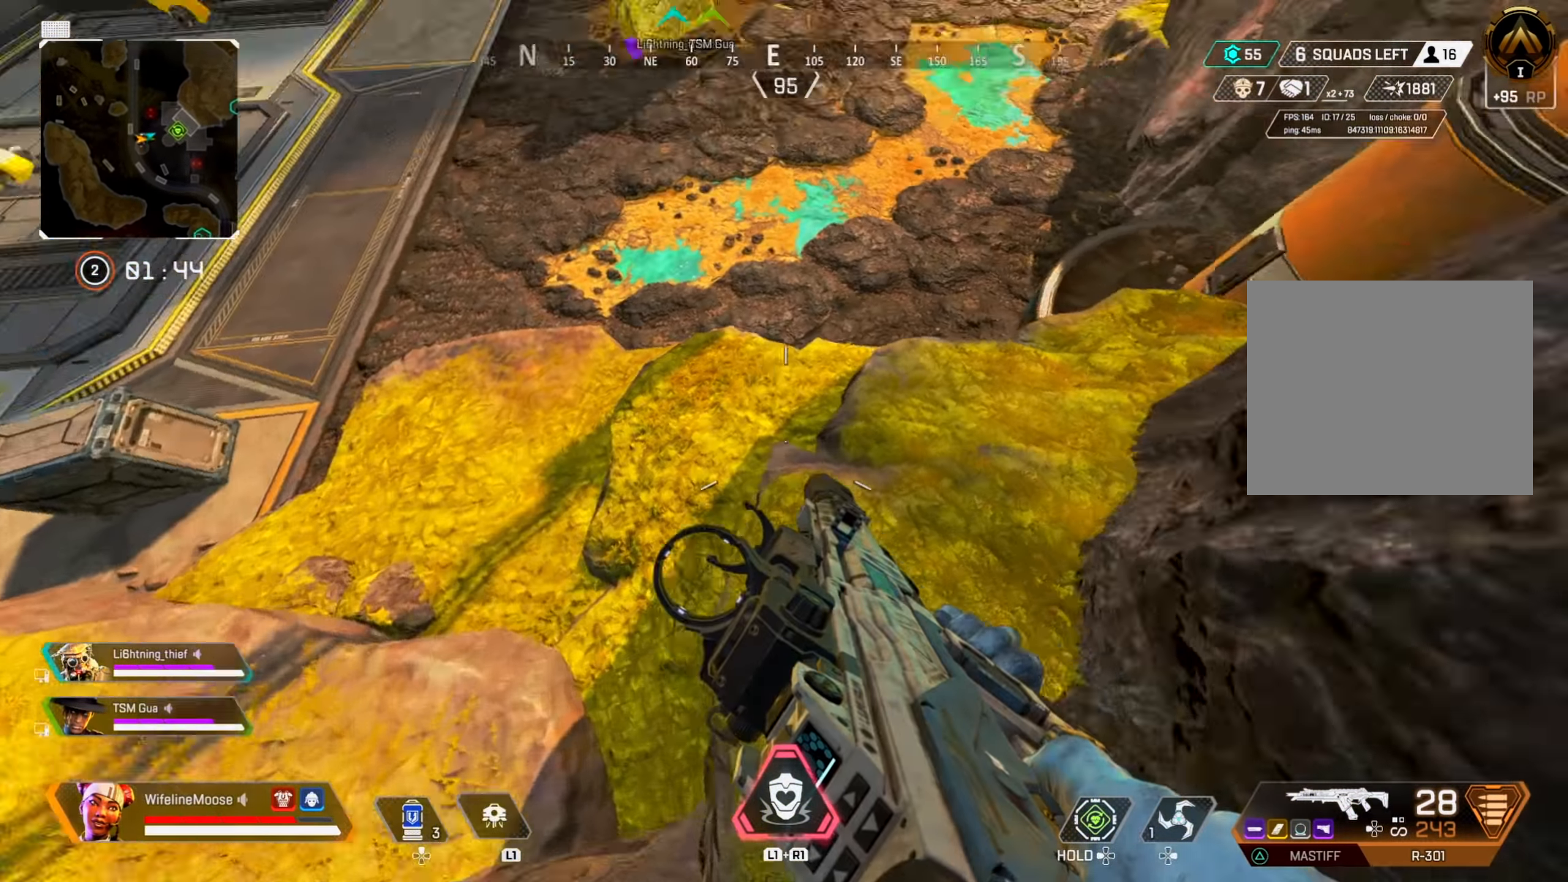
{"dt_ms": 500, "buttons": ["CIRCLE"], "left_stick": "up", "right_stick": "center", "events": [[117, "left_stick", "up"], [250, "right_stick", "center"], [333, "right_stick", "up-left"], [417, "CIRCLE", "down"], [484, "right_stick", "center"]]}
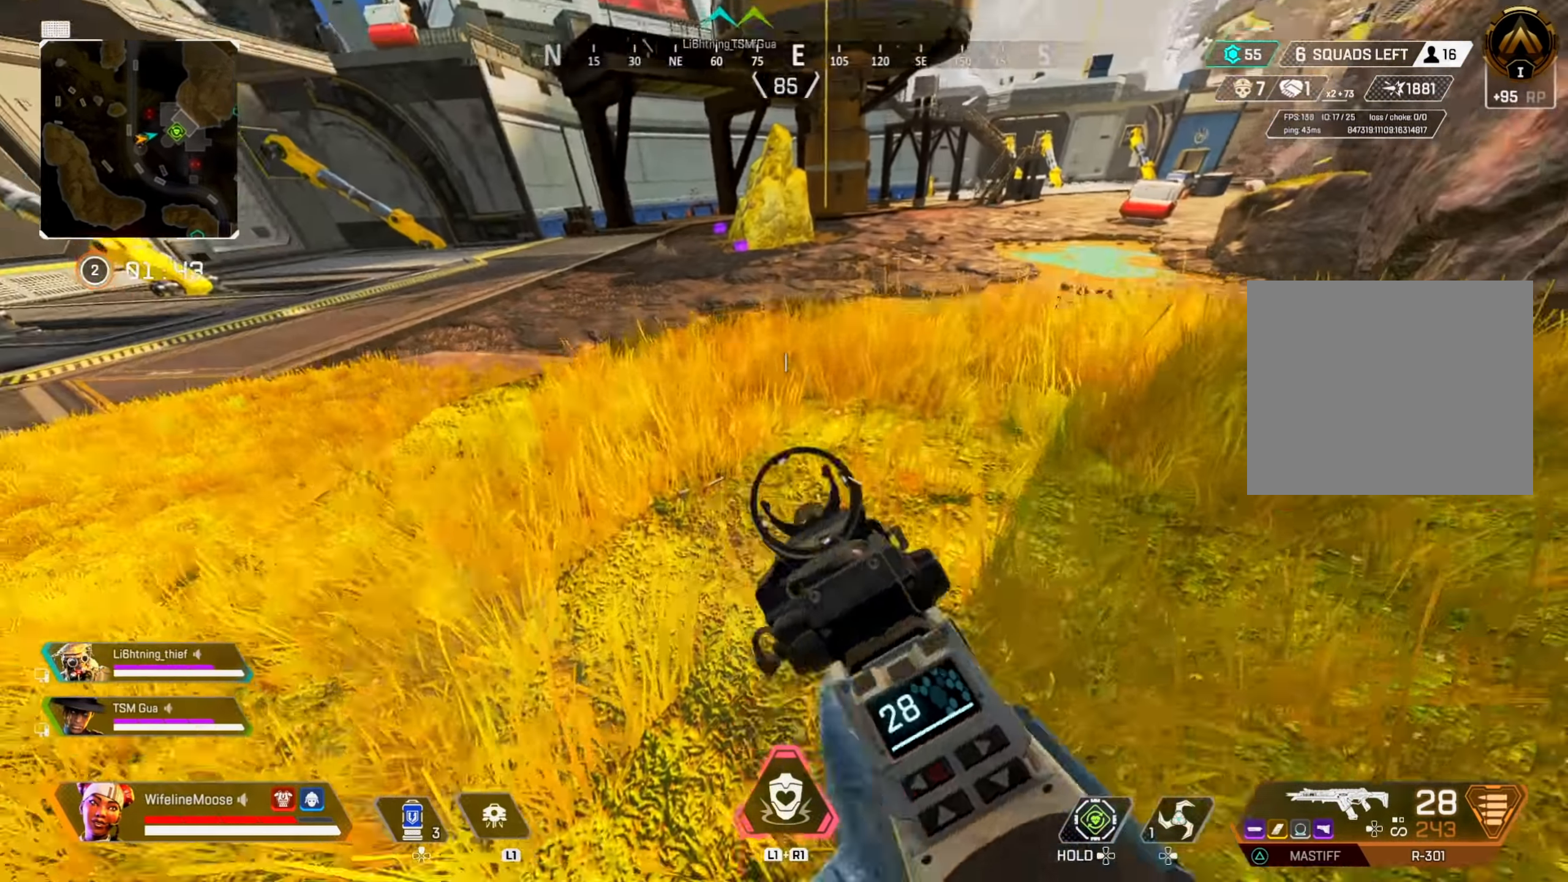
{"dt_ms": 501, "buttons": [], "left_stick": "up-right", "right_stick": "left", "events": [[67, "CIRCLE", "up"], [251, "right_stick", "up-left"], [317, "right_stick", "center"], [451, "right_stick", "left"], [467, "left_stick", "up-right"]]}
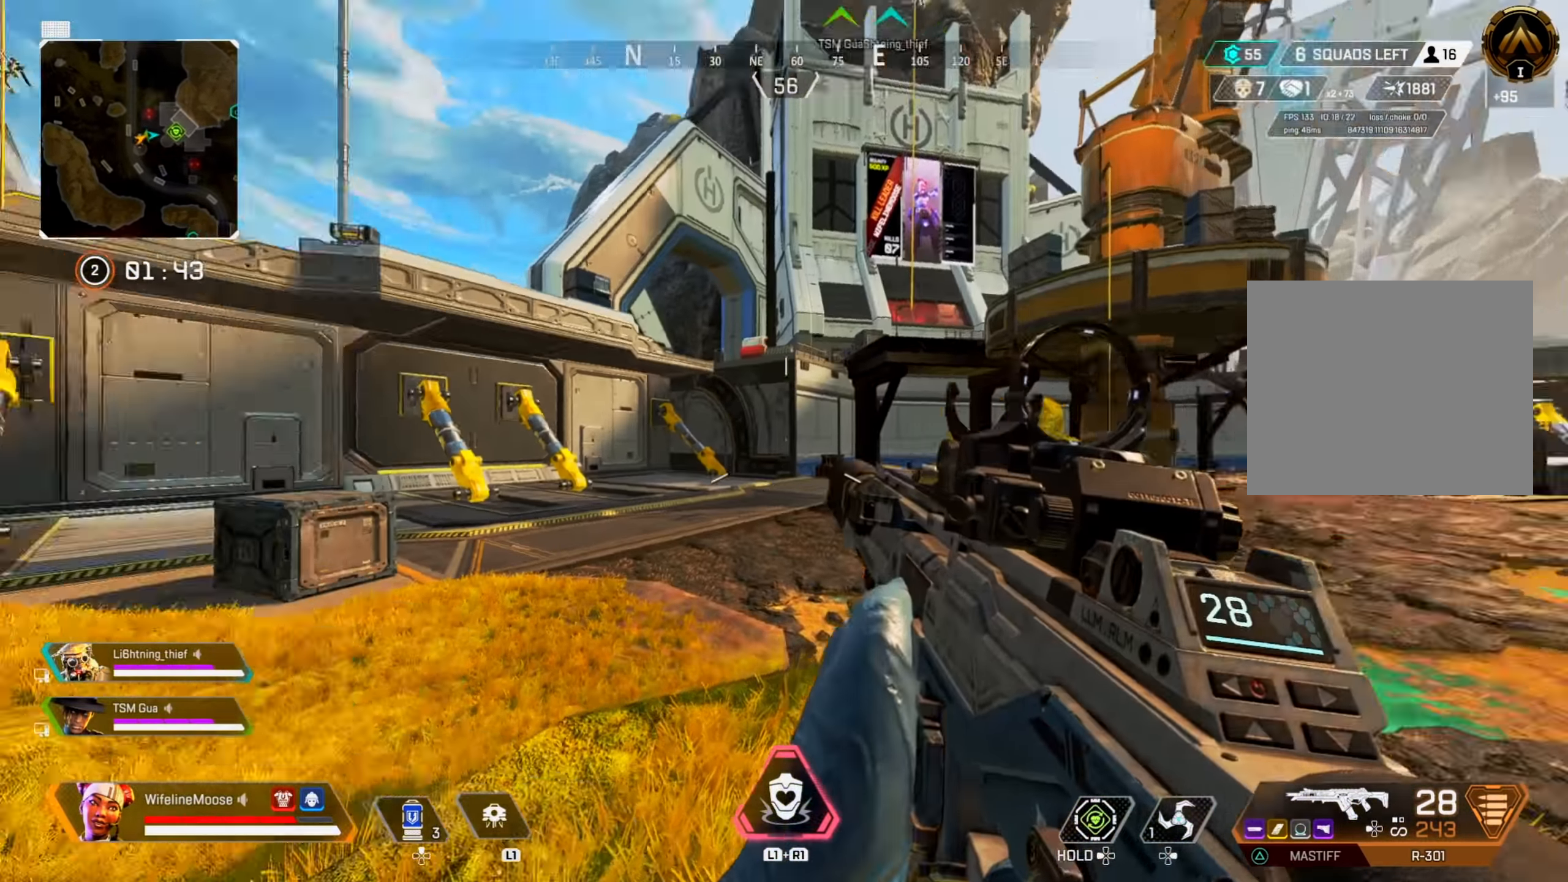
{"dt_ms": 499, "buttons": [], "left_stick": "right", "right_stick": "center", "events": [[16, "left_stick", "right"], [166, "right_stick", "center"]]}
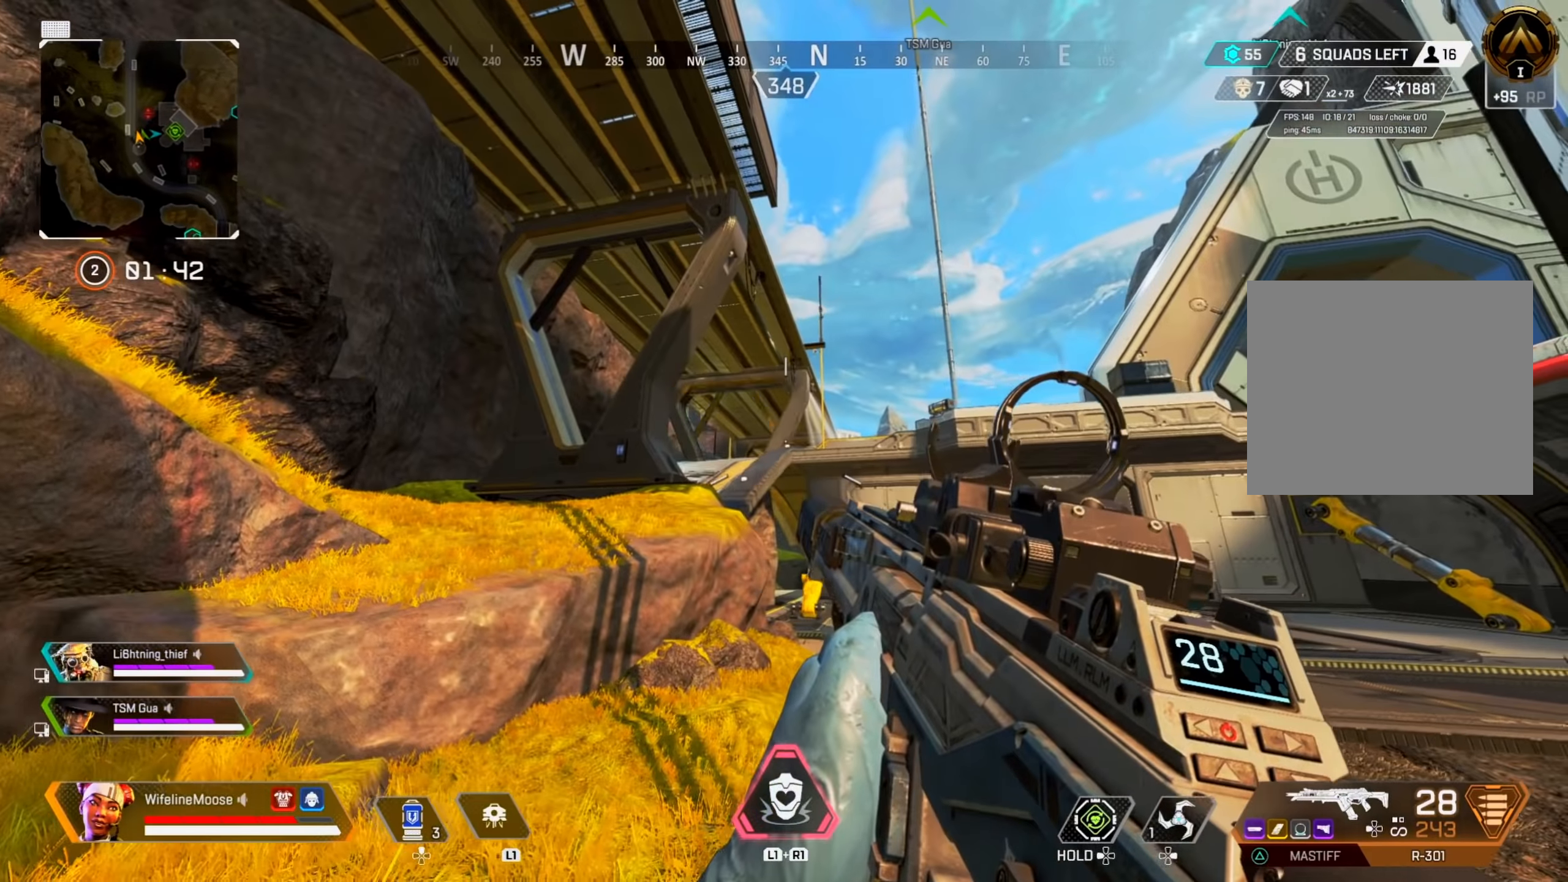
{"dt_ms": 501, "buttons": [], "left_stick": "down", "right_stick": "center", "events": [[101, "left_stick", "up"], [167, "left_stick", "up-left"], [301, "left_stick", "left"], [451, "left_stick", "down"]]}
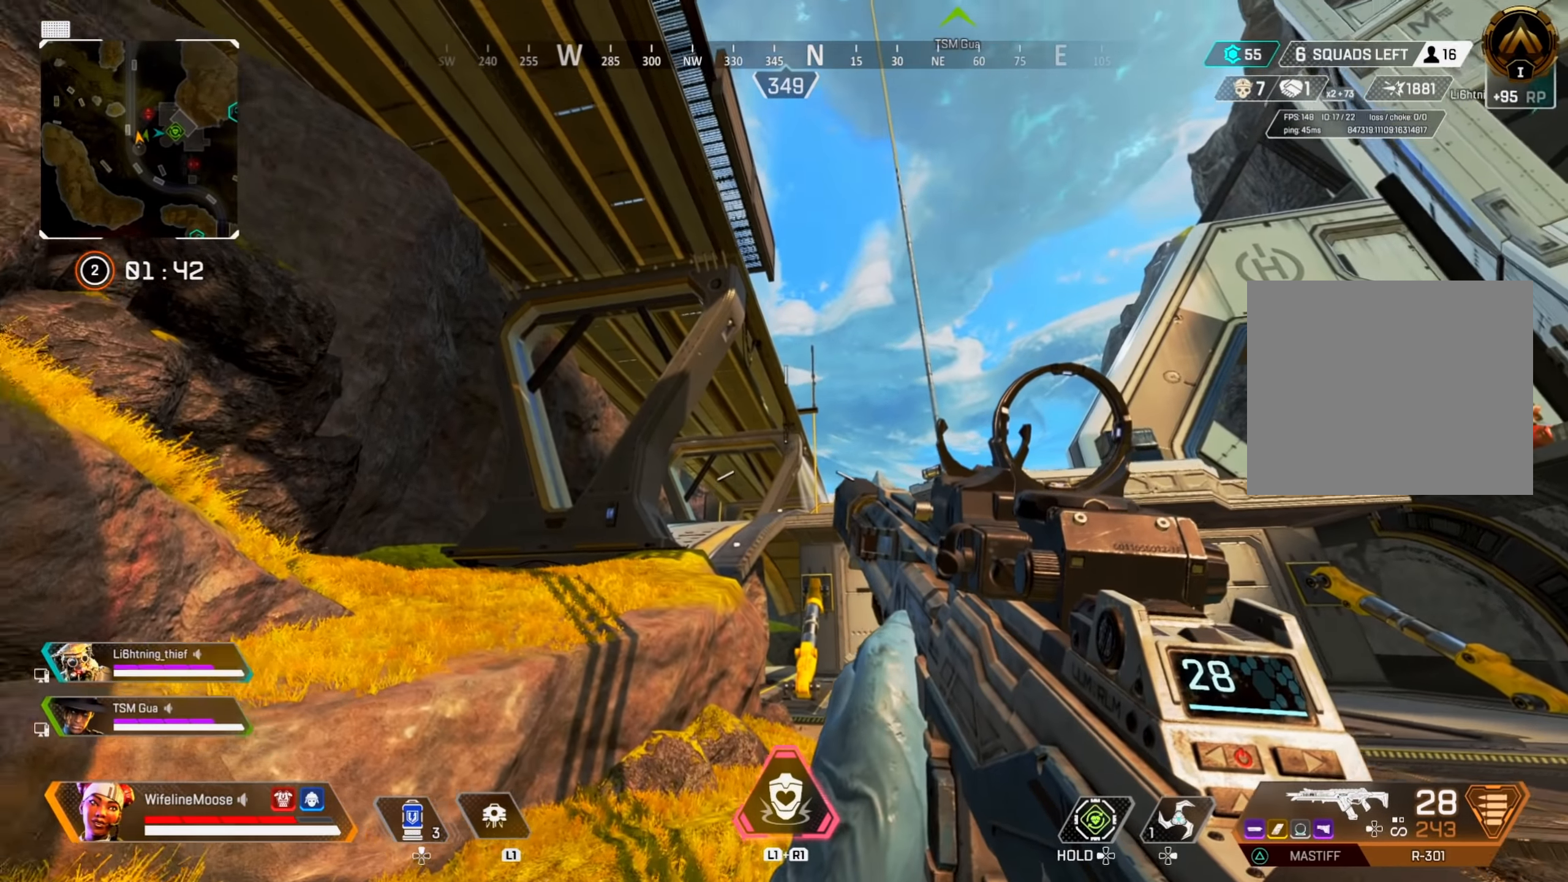
{"dt_ms": 500, "buttons": [], "left_stick": "up-right", "right_stick": "down-right", "events": [[83, "R1", "down"], [150, "R1", "up"], [217, "R1", "down"], [234, "left_stick", "right"], [267, "right_stick", "down-right"], [300, "R1", "up"], [334, "left_stick", "up-right"]]}
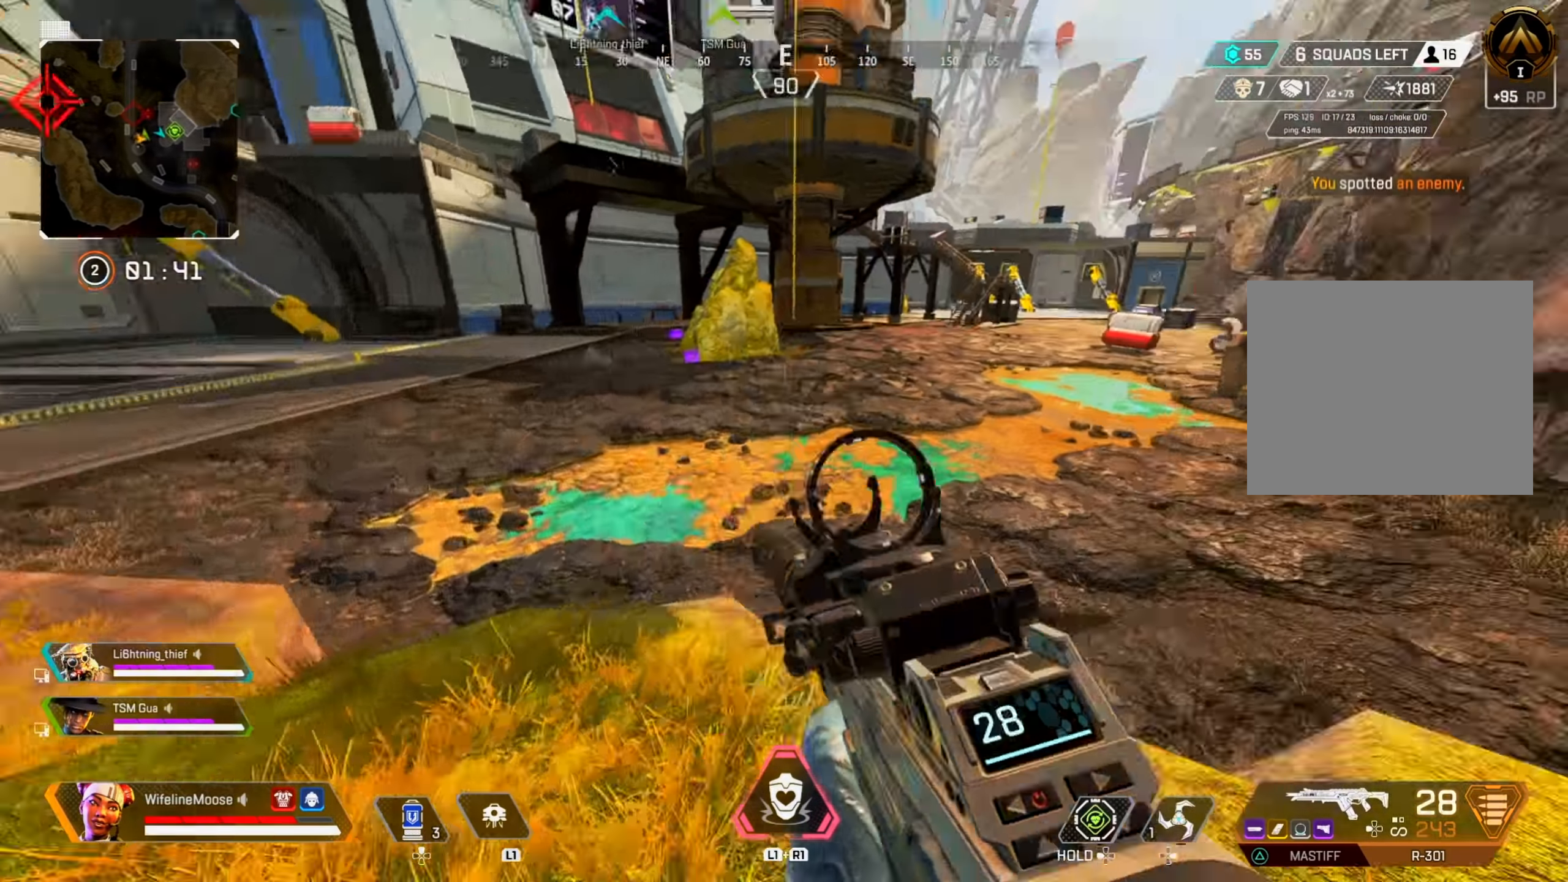
{"dt_ms": 501, "buttons": ["CIRCLE"], "left_stick": "up", "right_stick": "center", "events": [[101, "left_stick", "up"], [117, "right_stick", "center"], [367, "right_stick", "right"], [451, "CIRCLE", "down"], [501, "right_stick", "center"]]}
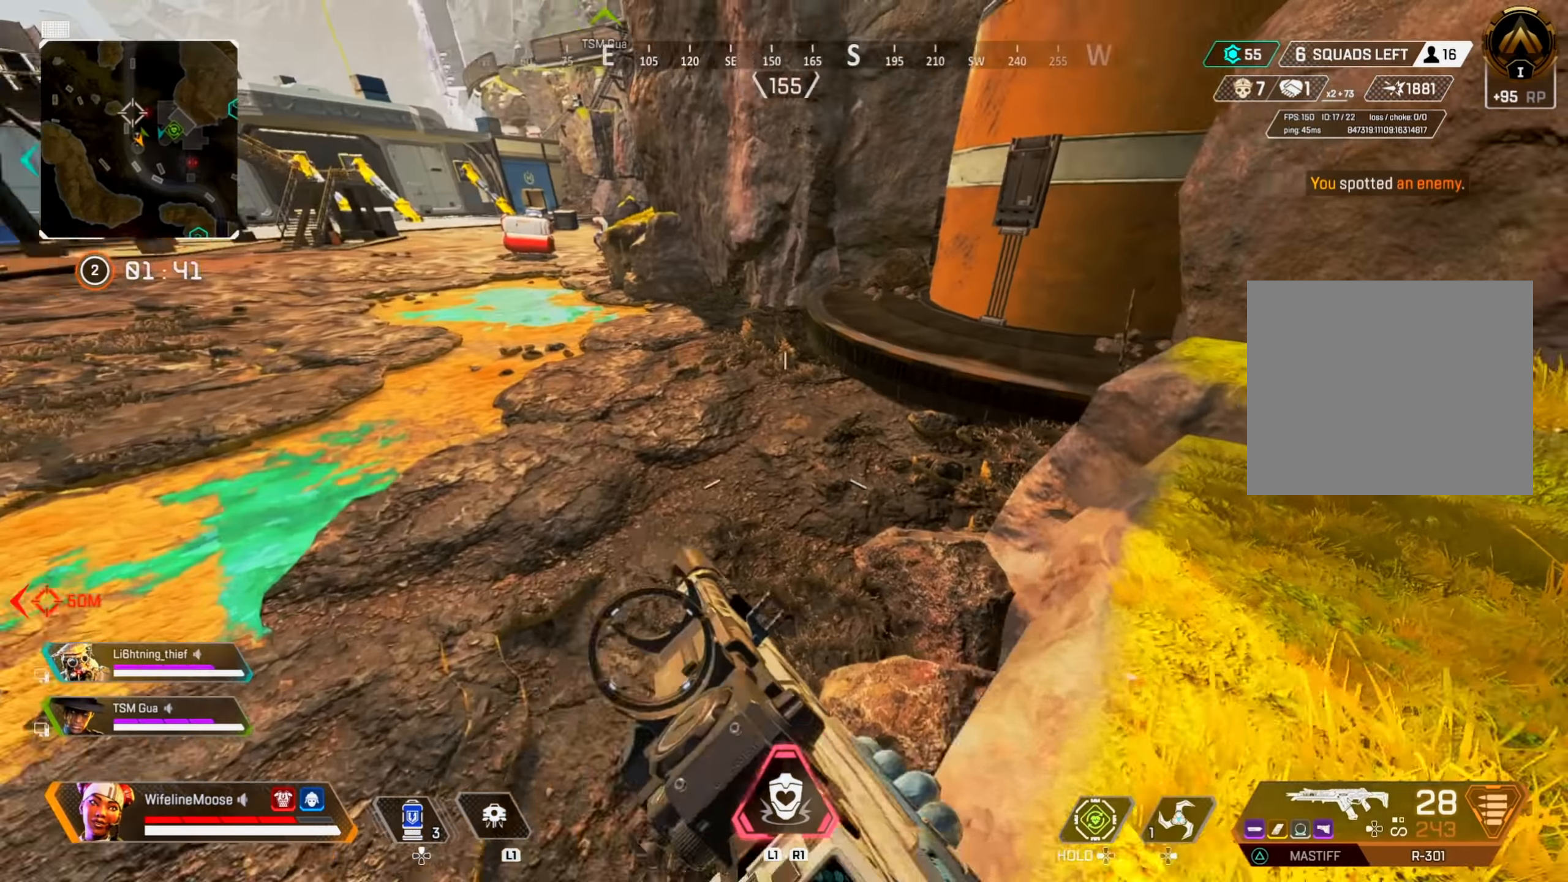
{"dt_ms": 500, "buttons": [], "left_stick": "left", "right_stick": "right", "events": [[100, "CIRCLE", "up"], [133, "right_stick", "right"], [217, "left_stick", "left"], [300, "right_stick", "center"], [417, "right_stick", "right"]]}